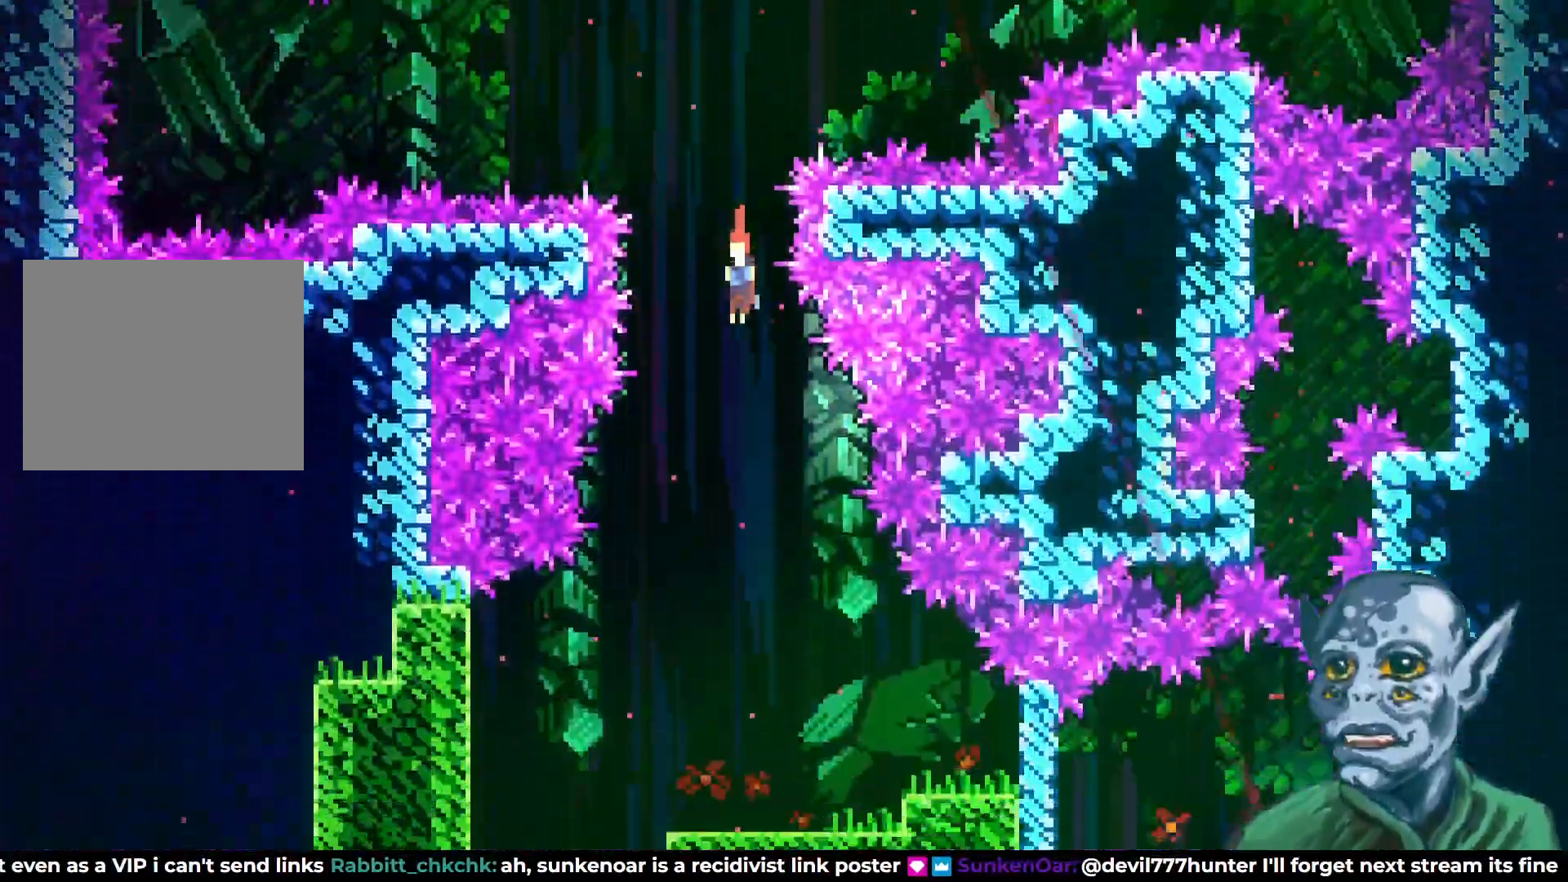
Gameplay with a controller (PlayStation layout); each line is a JSON object with the inputs held at the frame after it. "events" lists button and stick changes between this image and that frame as [ms after this image, input, new state], when the widget could be followed in between.
{"buttons": ["CROSS", "DPAD_LEFT"], "left_stick": "center", "right_stick": "center", "events": [[400, "DPAD_DOWN", "up"], [400, "DPAD_LEFT", "down"], [483, "CROSS", "down"]]}
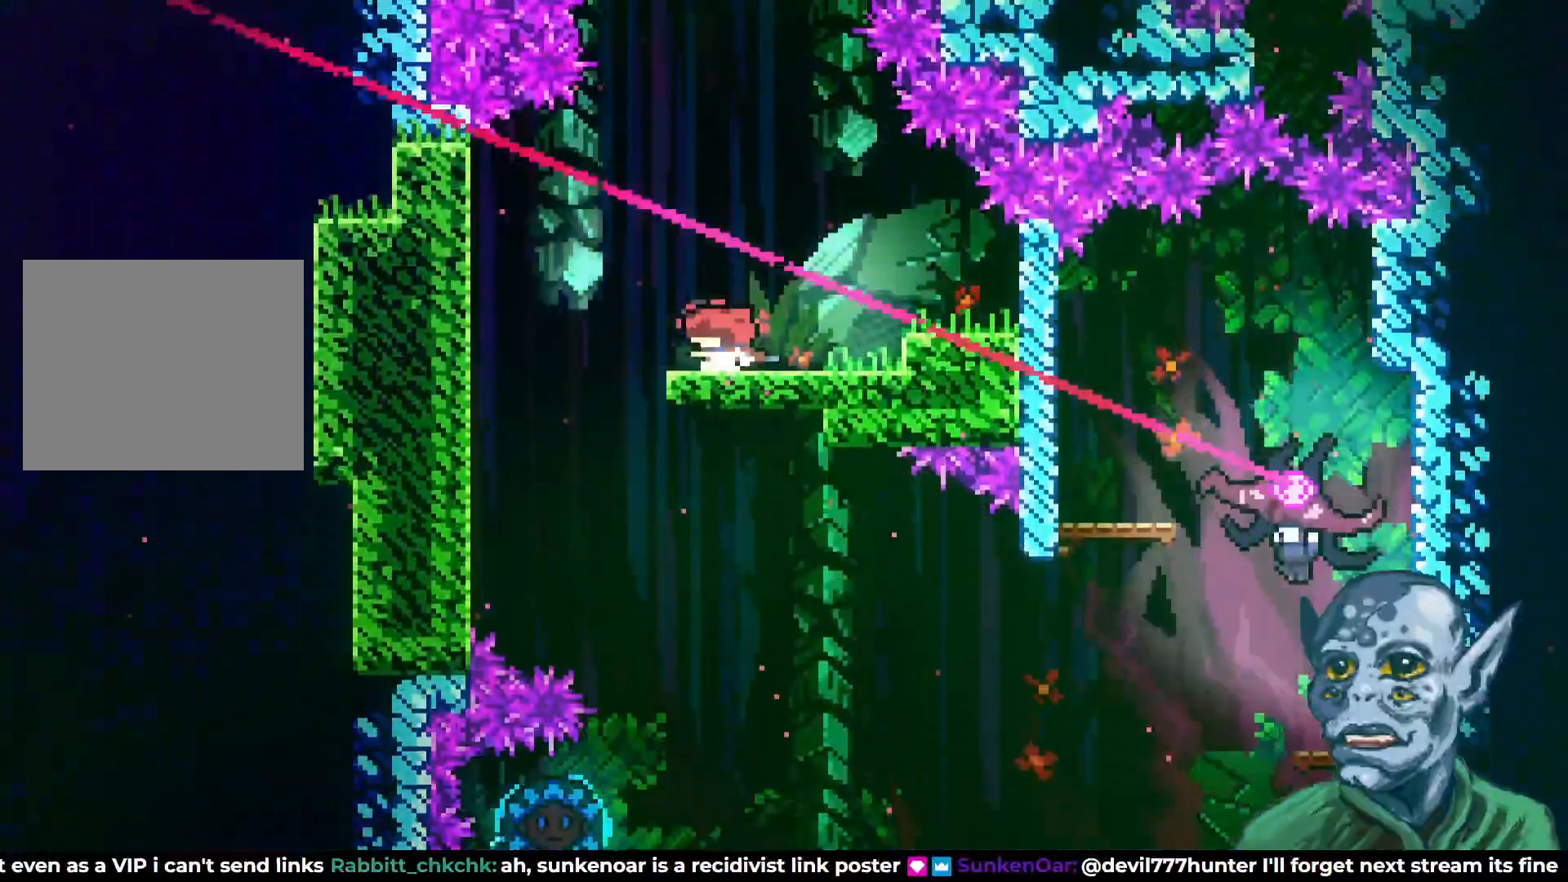
{"buttons": ["DPAD_RIGHT"], "left_stick": "center", "right_stick": "center", "events": [[83, "CROSS", "up"], [167, "DPAD_LEFT", "up"], [383, "DPAD_RIGHT", "down"]]}
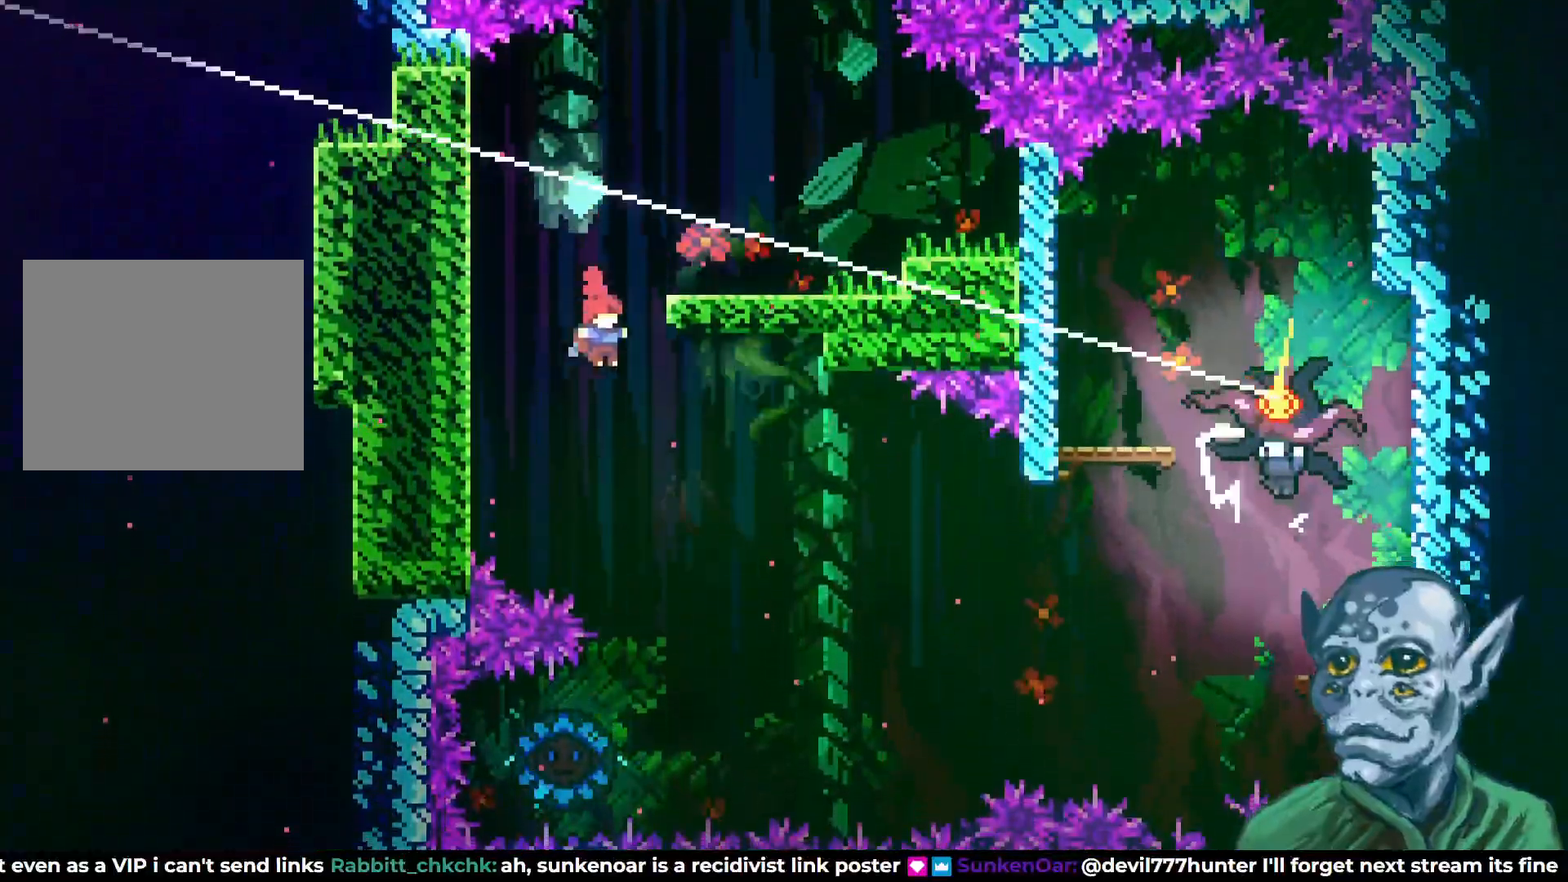
{"buttons": ["SQUARE", "DPAD_LEFT"], "left_stick": "center", "right_stick": "center", "events": [[217, "DPAD_RIGHT", "up"], [333, "DPAD_LEFT", "down"], [467, "SQUARE", "down"]]}
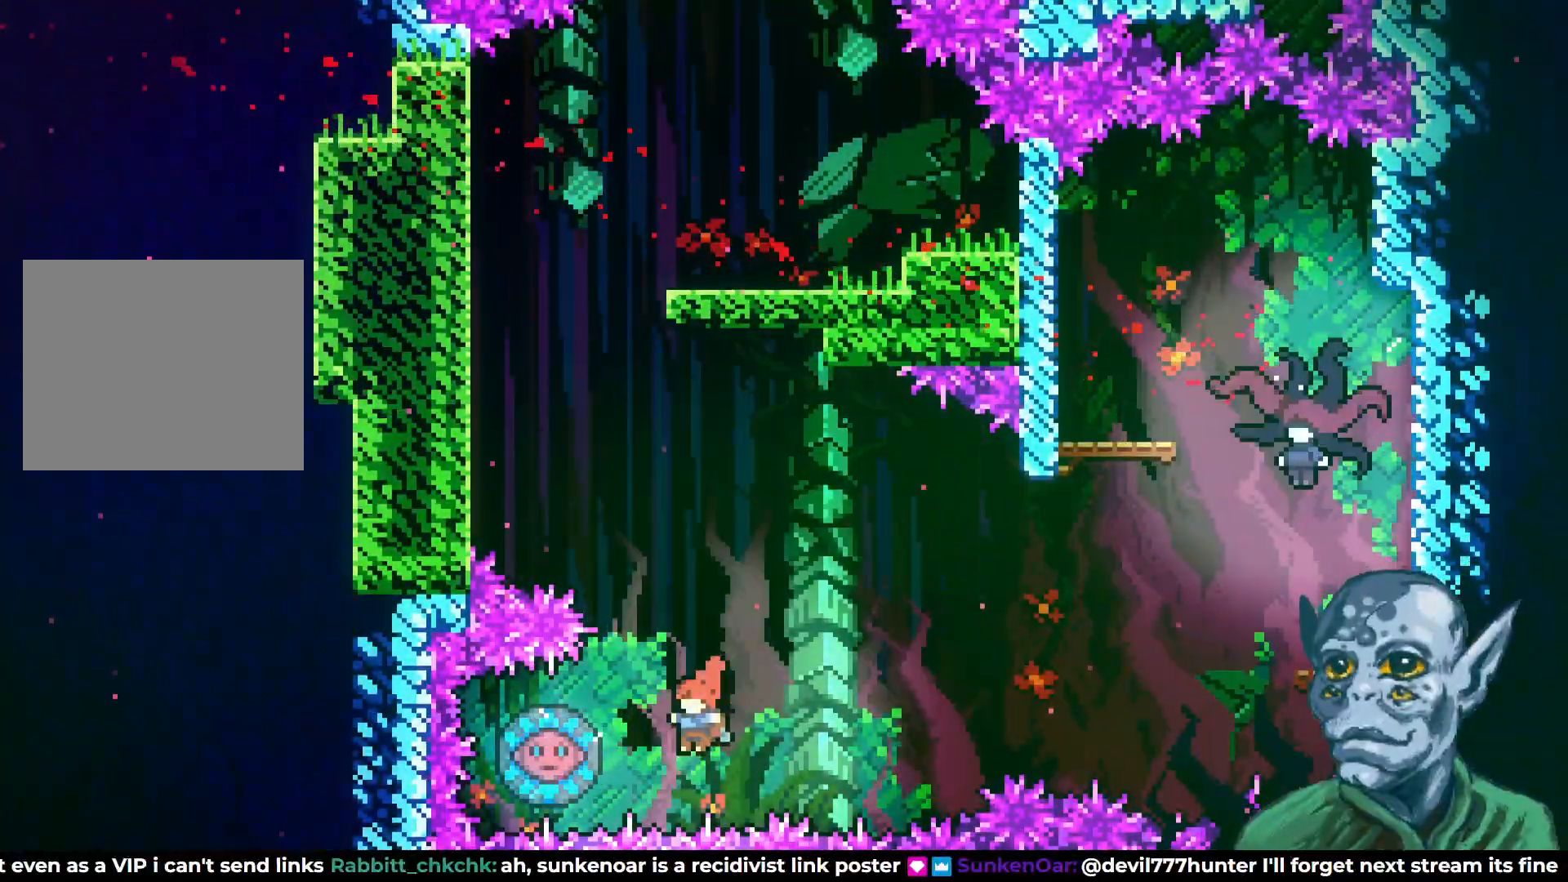
{"buttons": ["DPAD_RIGHT"], "left_stick": "center", "right_stick": "center", "events": [[150, "SQUARE", "up"], [183, "DPAD_LEFT", "up"], [267, "DPAD_RIGHT", "down"]]}
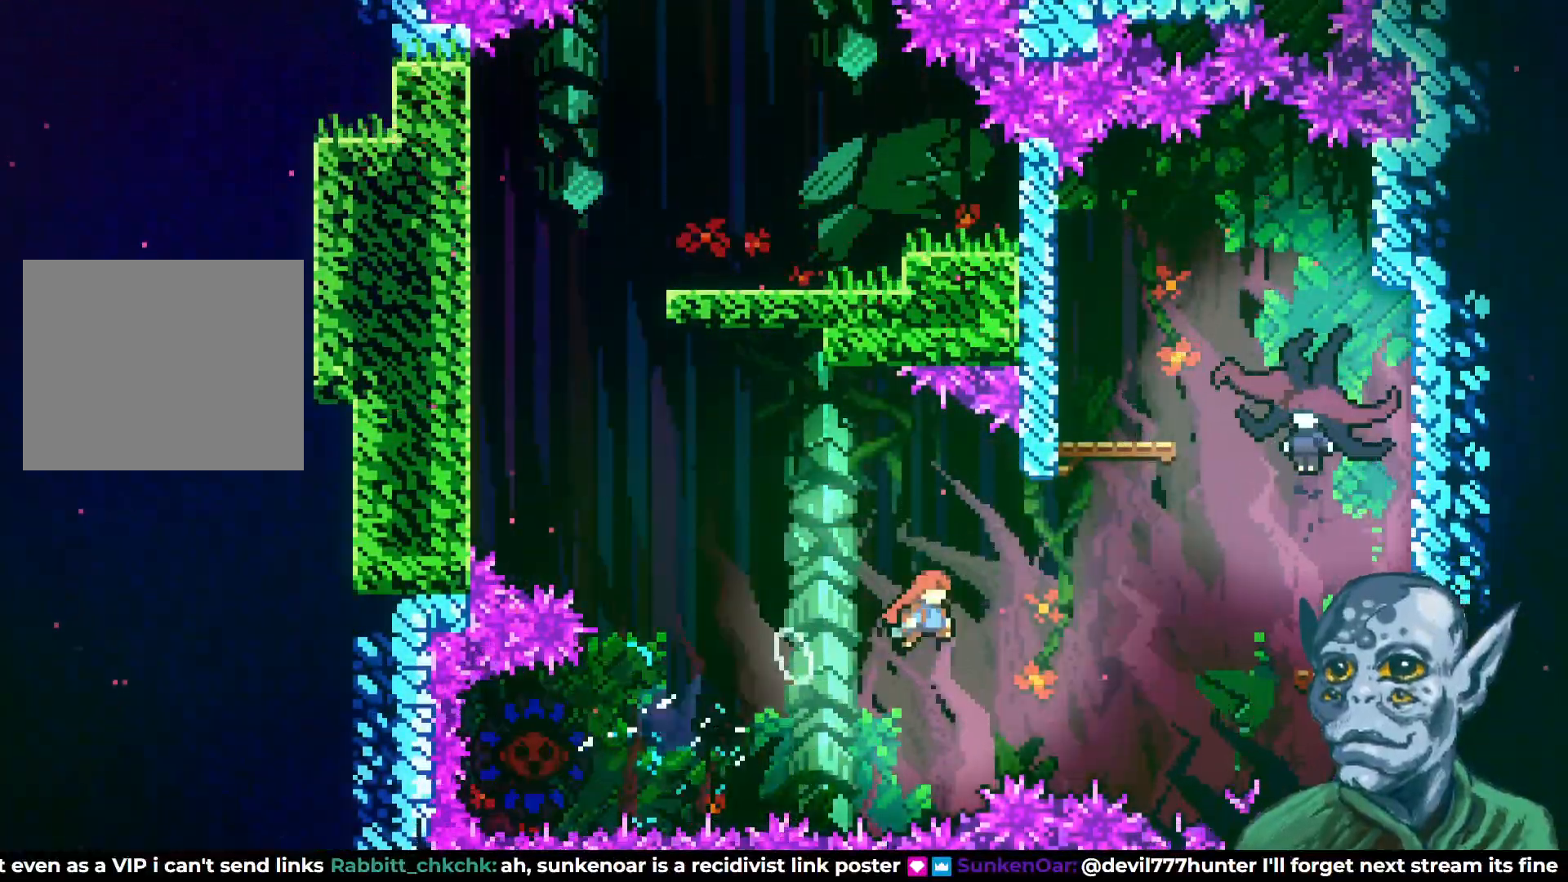
{"buttons": ["SQUARE", "DPAD_UP", "DPAD_RIGHT"], "left_stick": "center", "right_stick": "center", "events": [[100, "DPAD_UP", "down"], [217, "SQUARE", "down"]]}
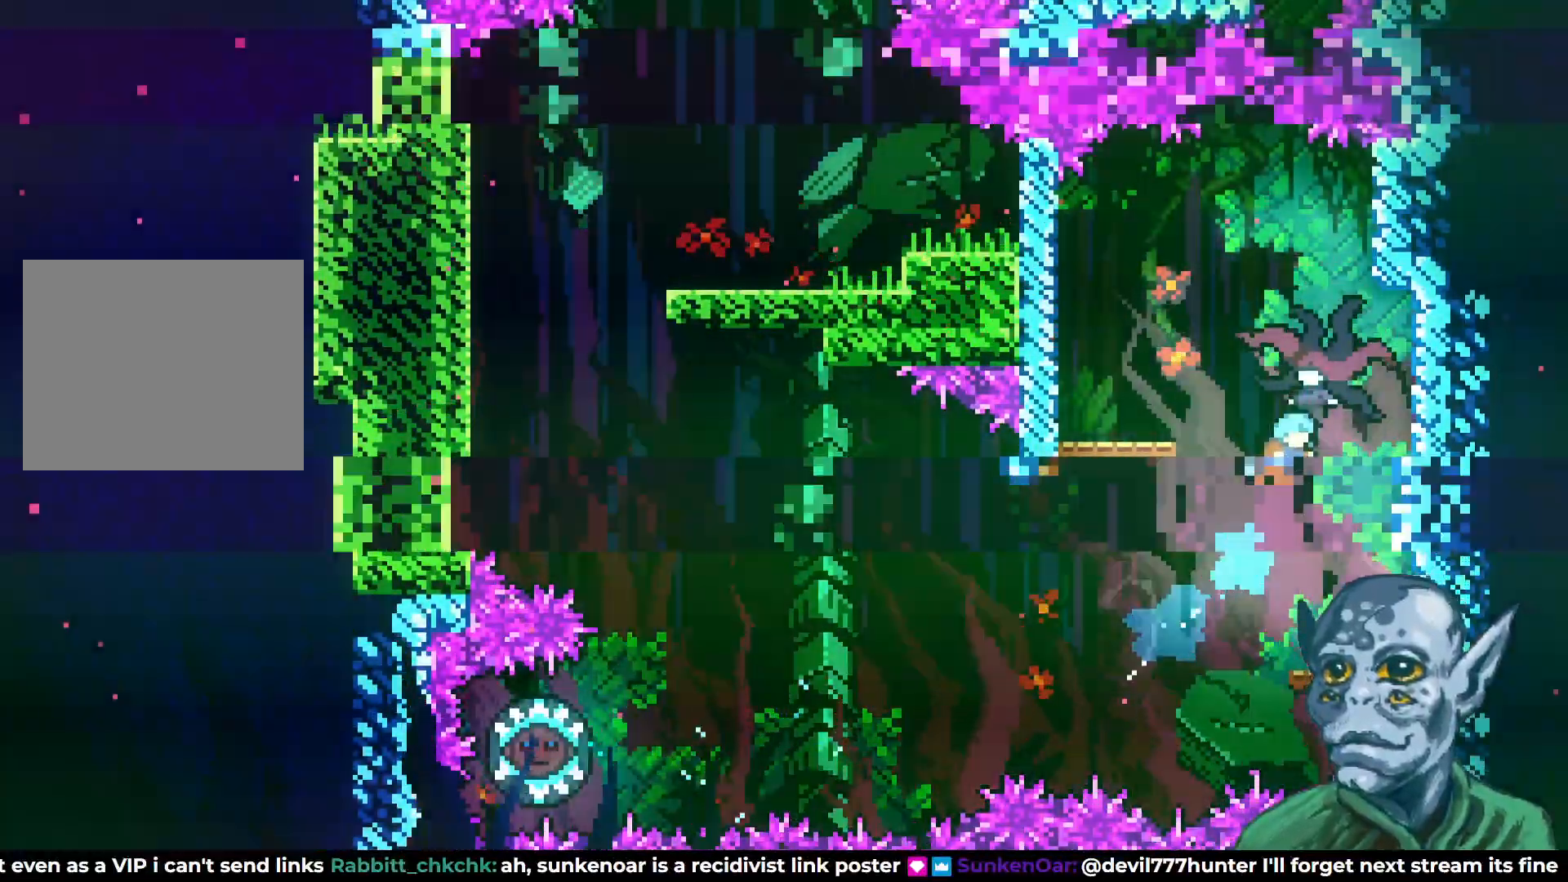
{"buttons": ["DPAD_RIGHT"], "left_stick": "center", "right_stick": "center", "events": [[17, "DPAD_RIGHT", "up"], [50, "DPAD_RIGHT", "down"], [50, "SQUARE", "up"], [167, "DPAD_UP", "up"]]}
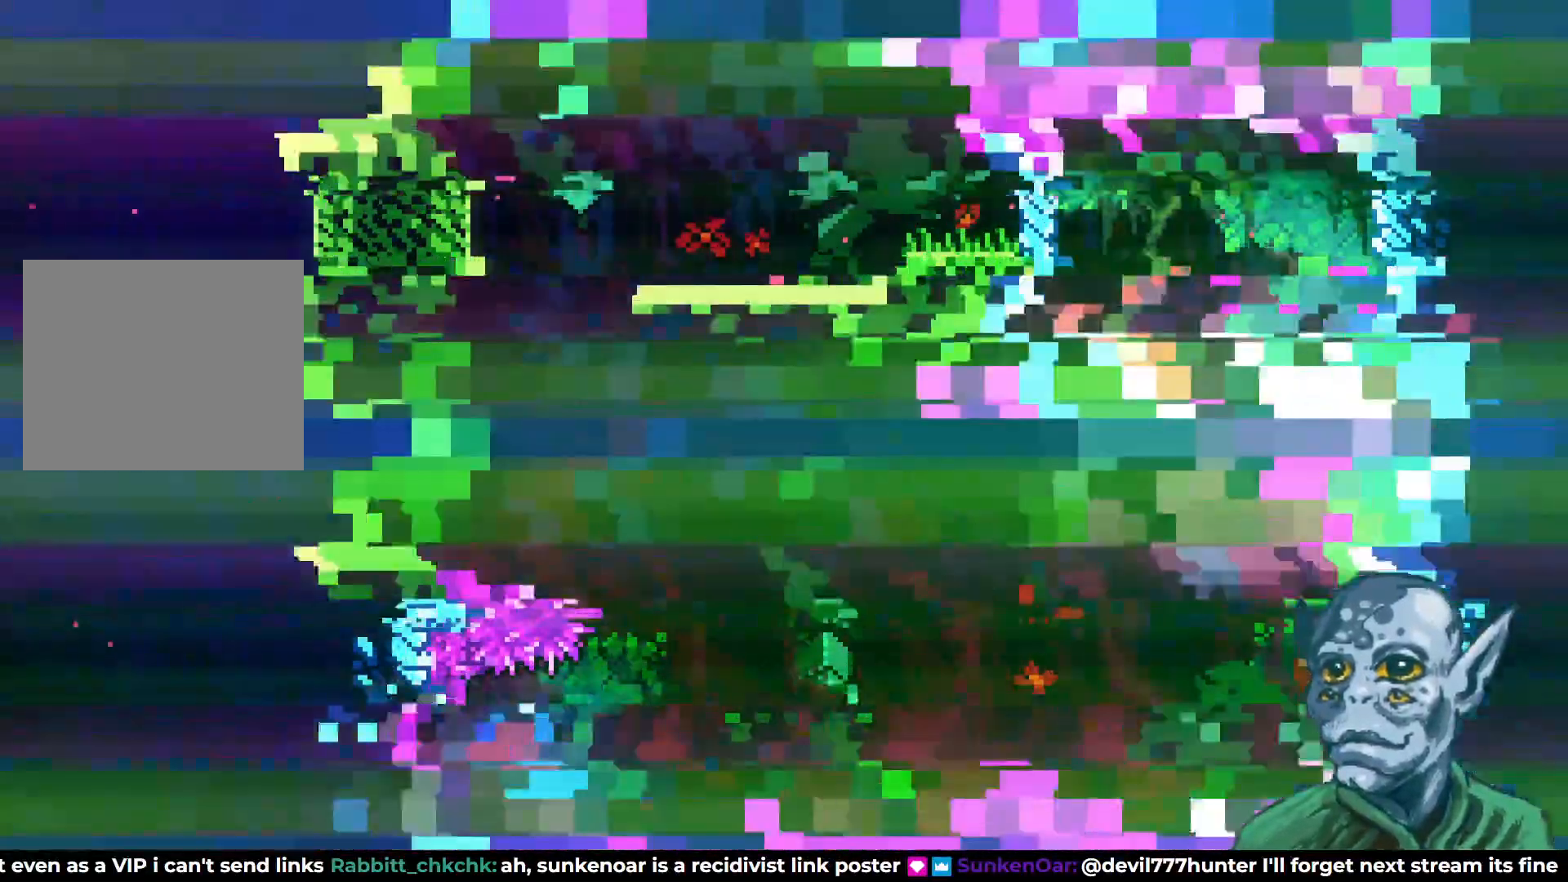
{"buttons": ["DPAD_RIGHT"], "left_stick": "center", "right_stick": "down-right", "events": [[500, "right_stick", "down-right"]]}
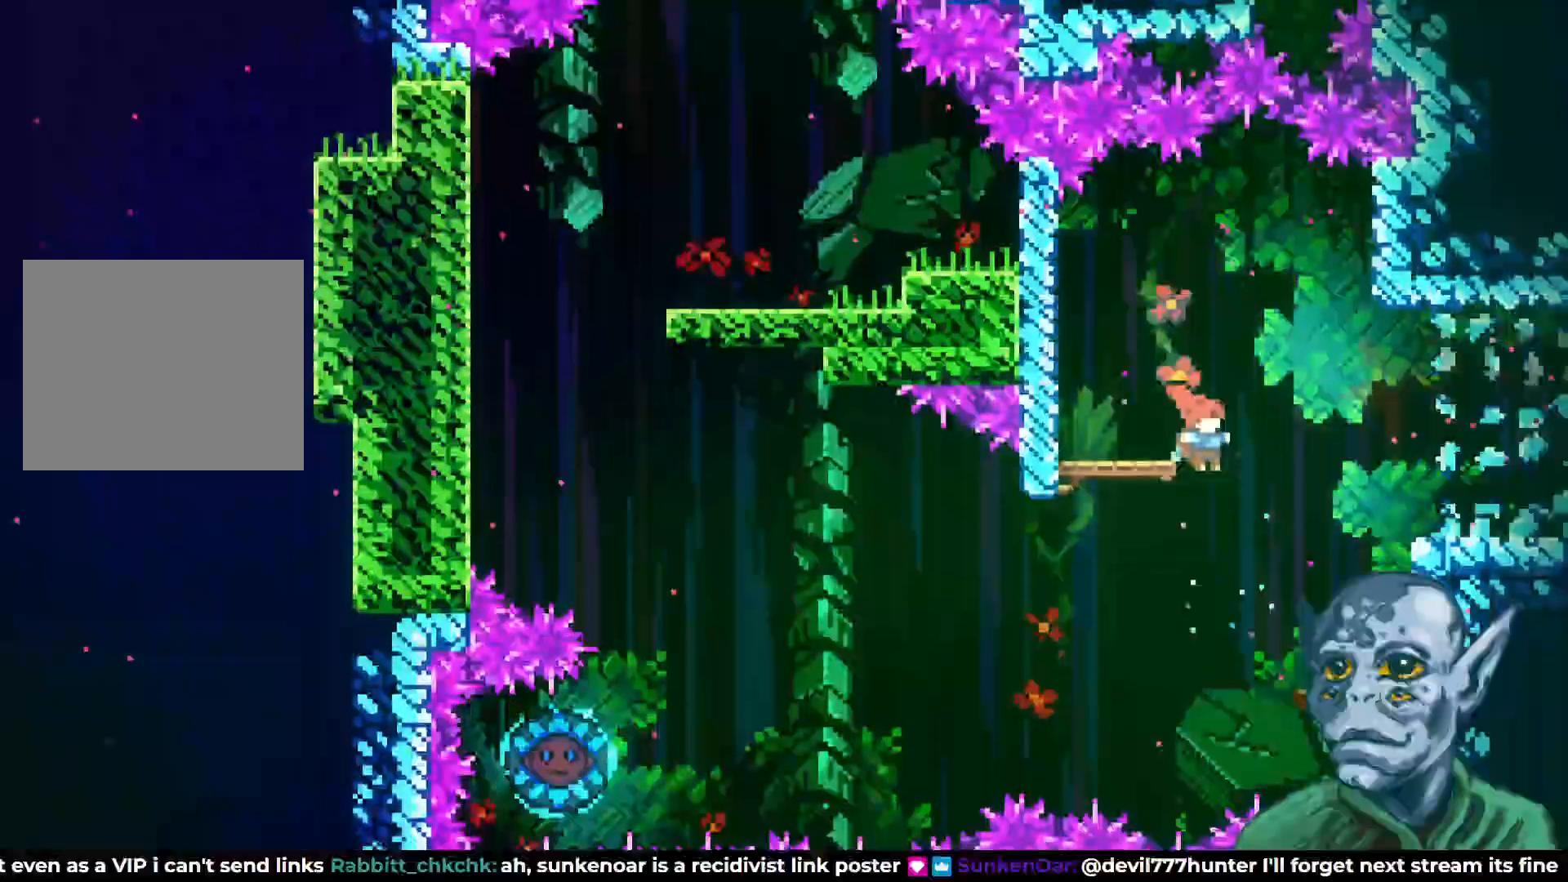
{"buttons": ["DPAD_UP", "DPAD_RIGHT"], "left_stick": "center", "right_stick": "down-right", "events": [[17, "CROSS", "down"], [150, "SQUARE", "down"], [200, "CROSS", "up"], [317, "DPAD_UP", "down"], [333, "SQUARE", "up"], [383, "DPAD_RIGHT", "up"], [483, "DPAD_RIGHT", "down"]]}
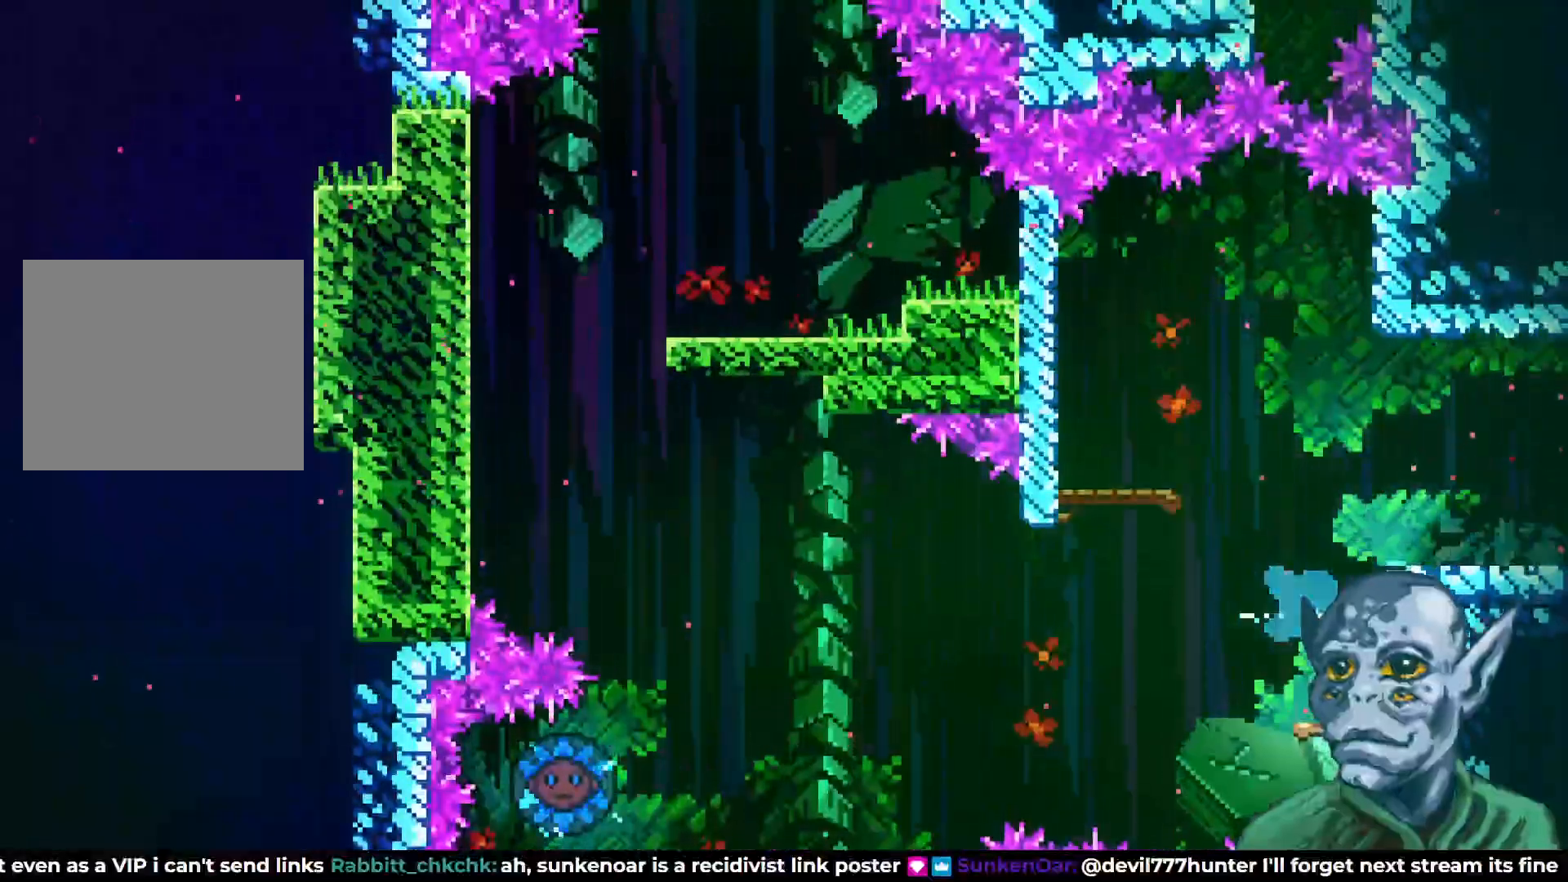
{"buttons": ["R2", "DPAD_UP"], "left_stick": "center", "right_stick": "center", "events": [[100, "R2", "down"], [283, "DPAD_RIGHT", "up"], [450, "right_stick", "center"]]}
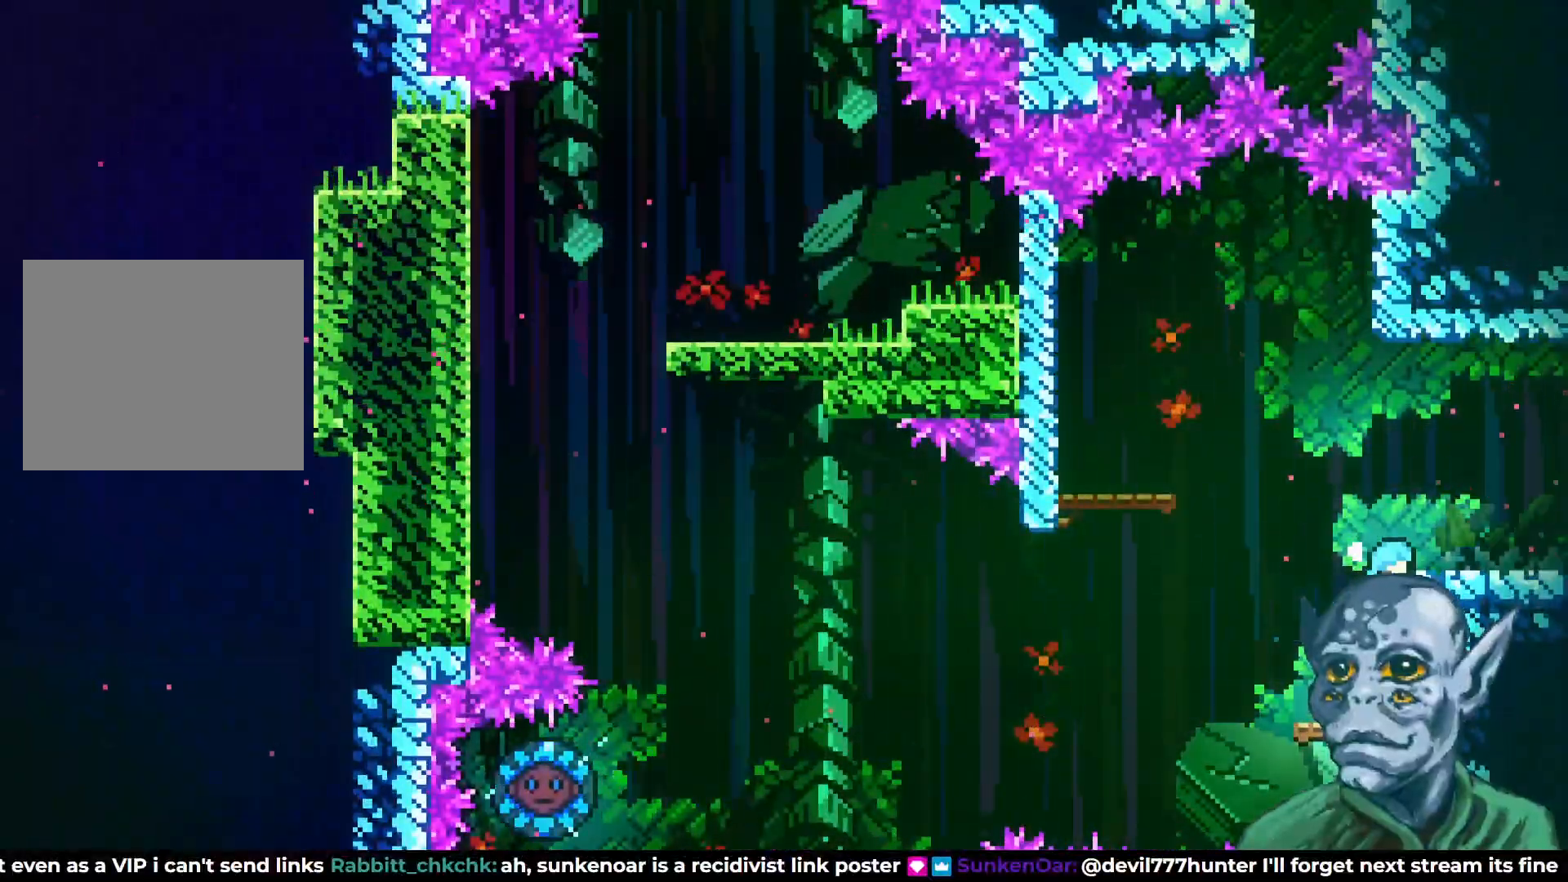
{"buttons": ["DPAD_RIGHT"], "left_stick": "center", "right_stick": "center", "events": [[117, "DPAD_RIGHT", "down"], [183, "DPAD_UP", "up"], [250, "R2", "up"], [317, "SQUARE", "down"], [450, "SQUARE", "up"]]}
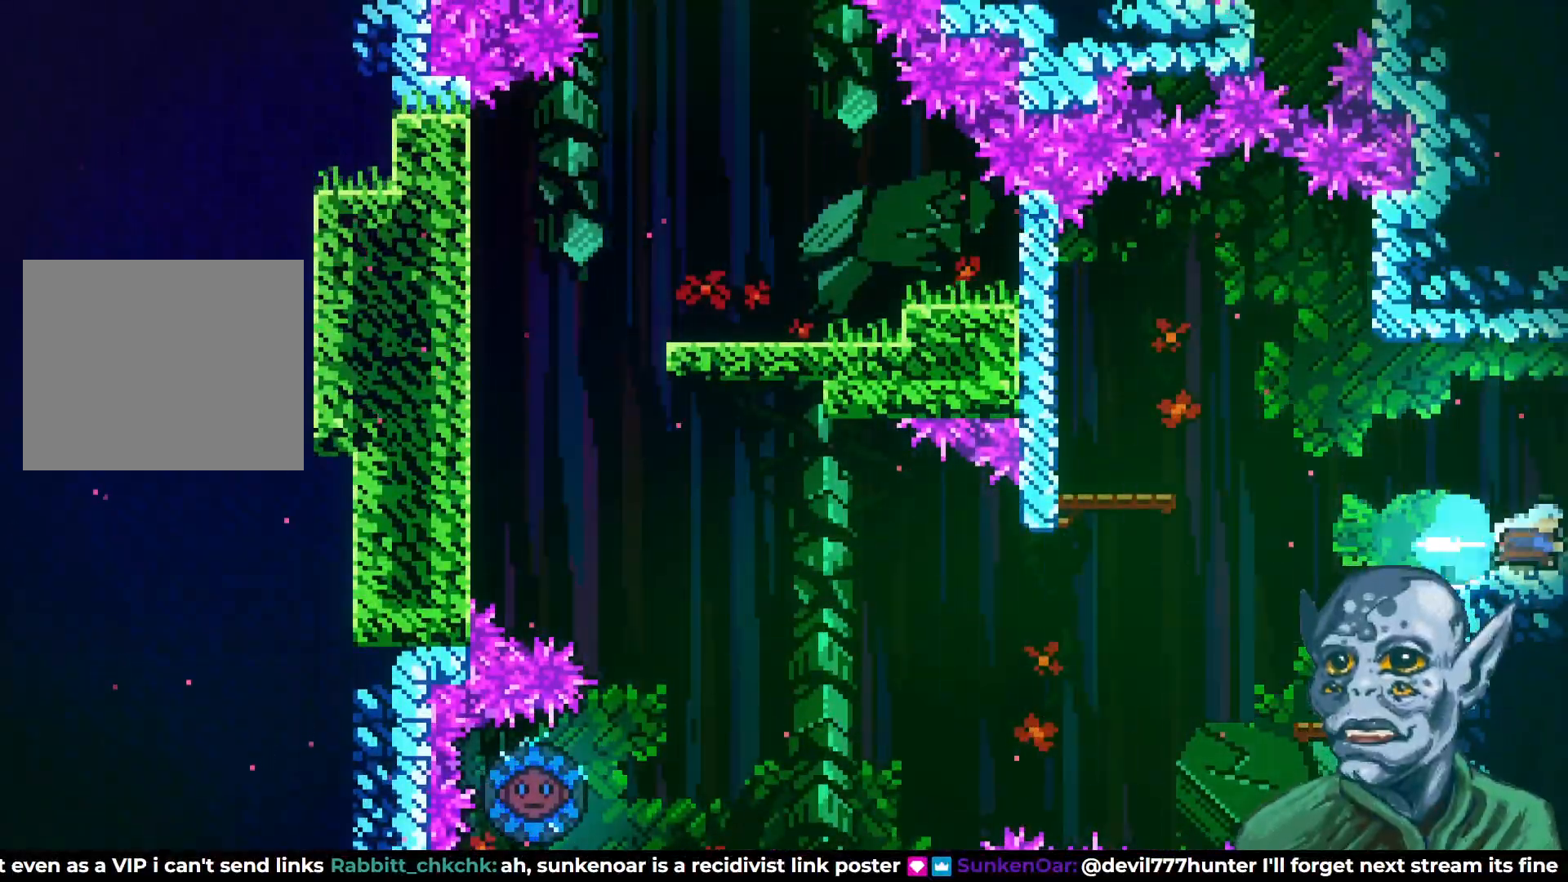
{"buttons": ["DPAD_RIGHT"], "left_stick": "center", "right_stick": "center", "events": [[83, "DPAD_RIGHT", "up"], [467, "DPAD_RIGHT", "down"]]}
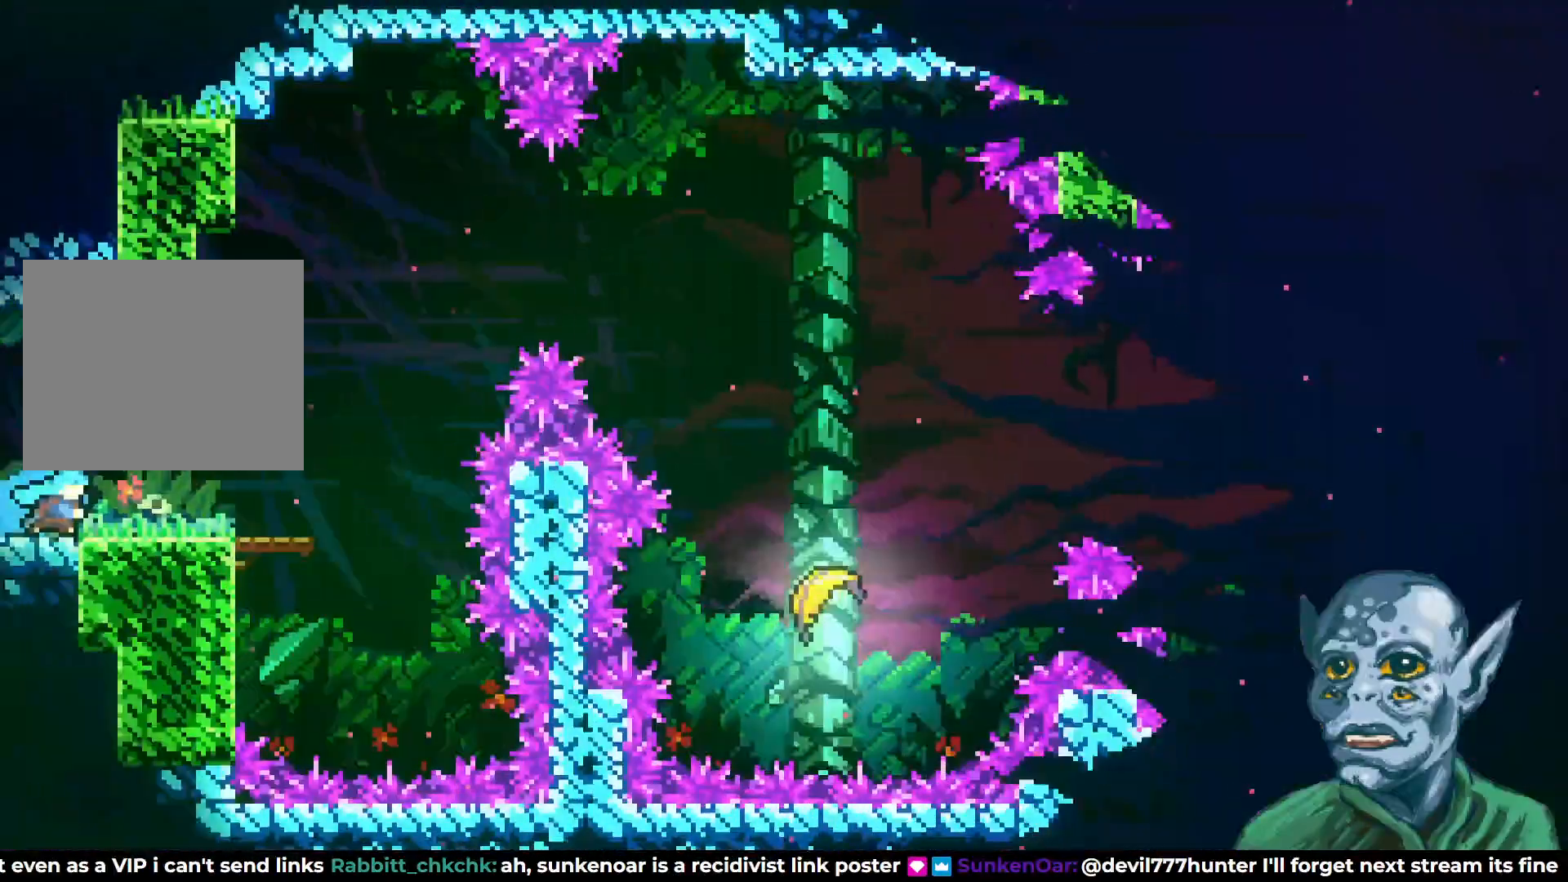
{"buttons": ["CROSS", "DPAD_UP", "DPAD_RIGHT"], "left_stick": "center", "right_stick": "center", "events": [[450, "CROSS", "down"], [483, "DPAD_UP", "down"]]}
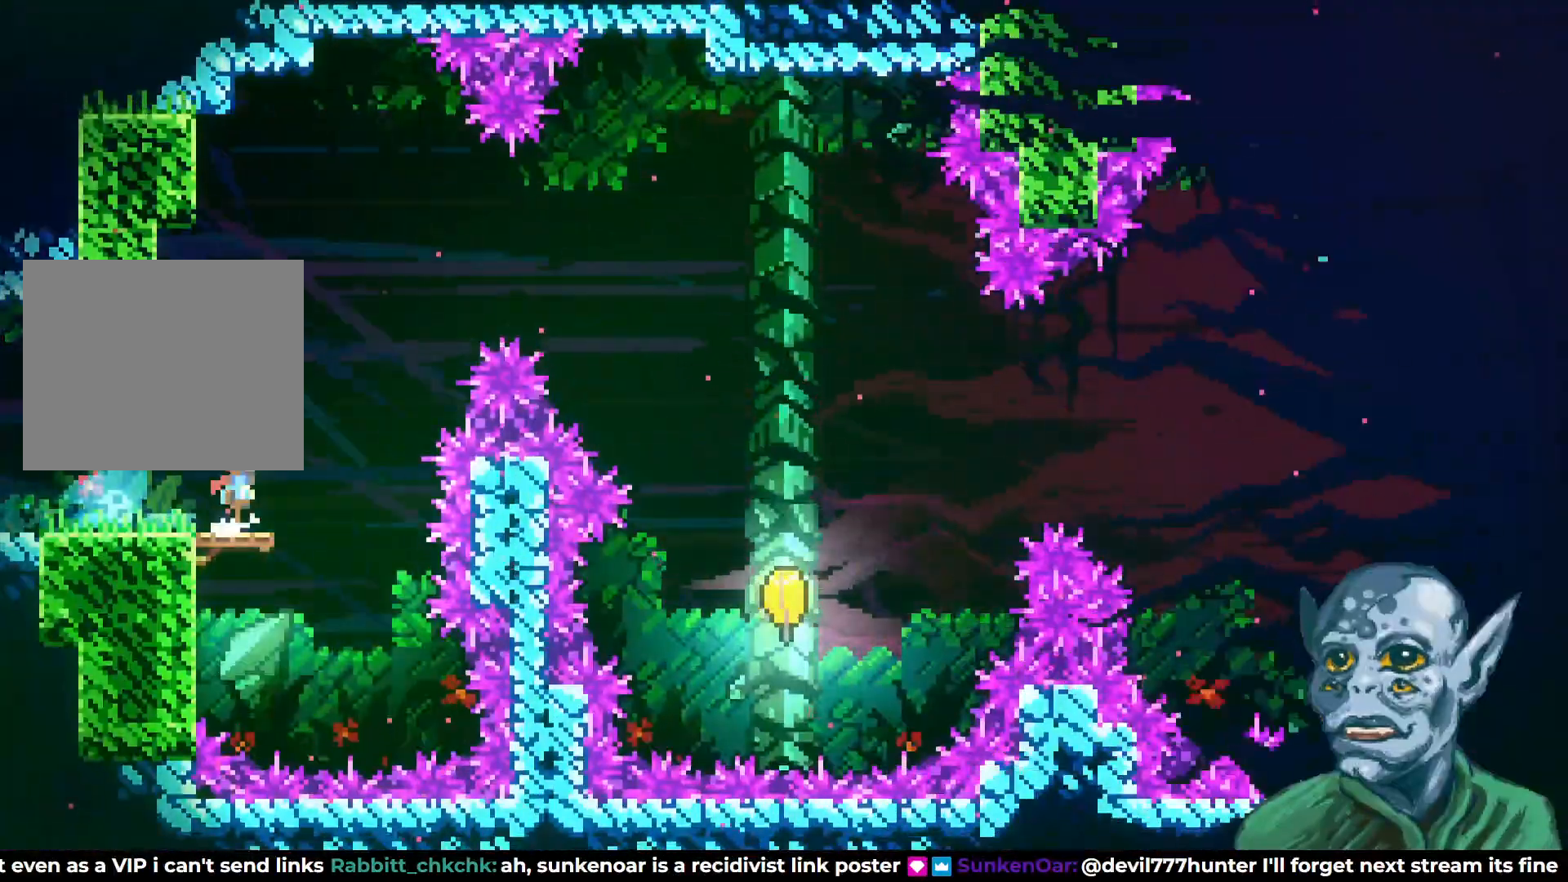
{"buttons": ["DPAD_RIGHT"], "left_stick": "center", "right_stick": "center", "events": [[217, "CROSS", "up"], [233, "SQUARE", "down"], [417, "SQUARE", "up"], [467, "DPAD_UP", "up"]]}
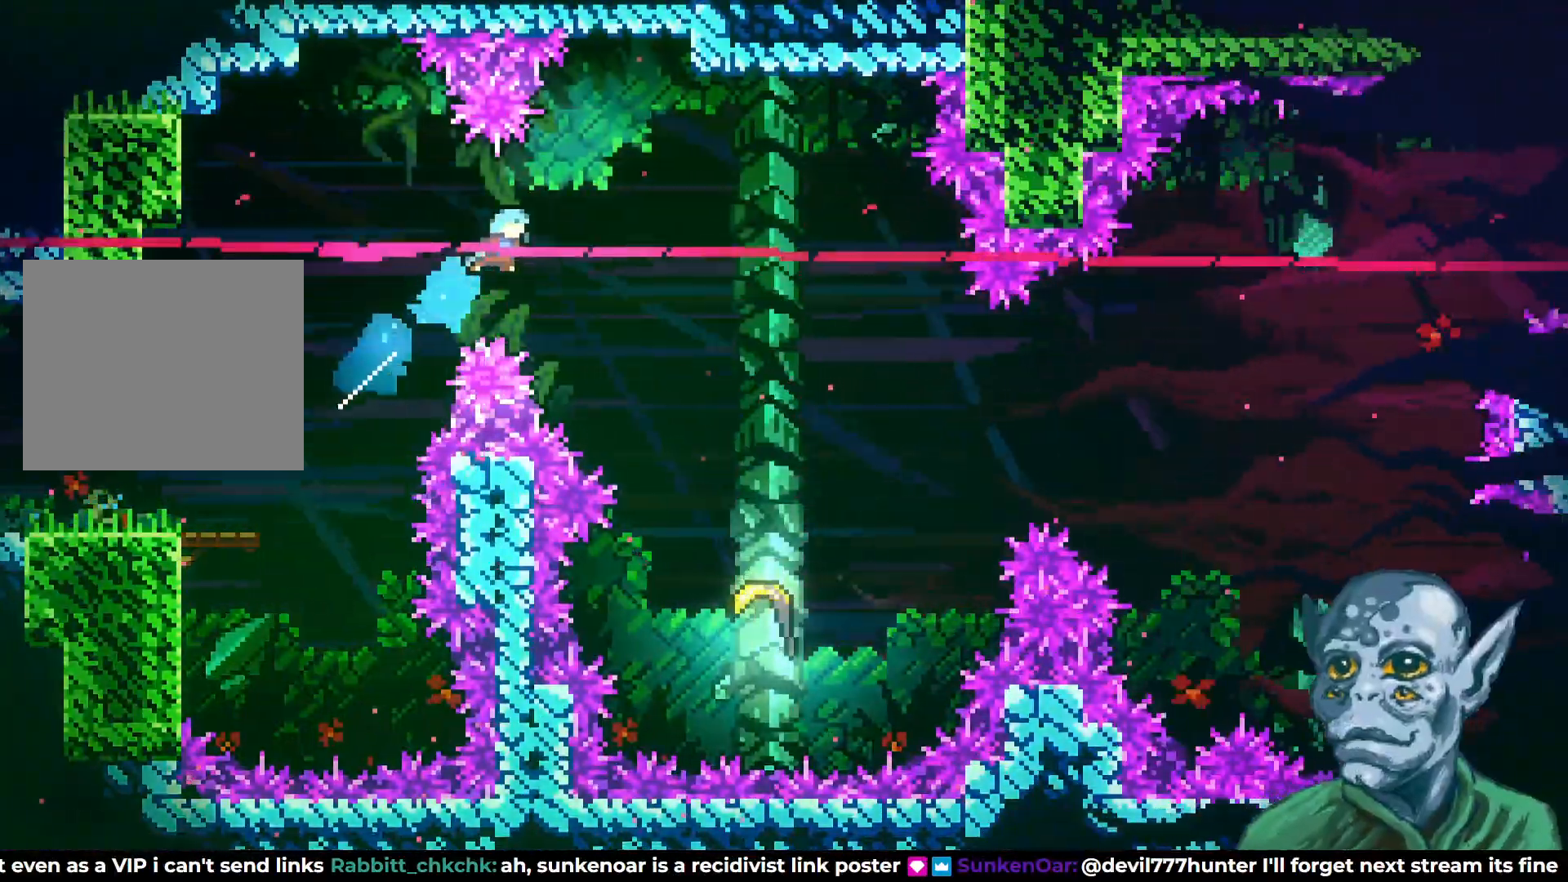
{"buttons": ["DPAD_RIGHT"], "left_stick": "center", "right_stick": "center", "events": [[283, "DPAD_RIGHT", "up"], [483, "DPAD_RIGHT", "down"]]}
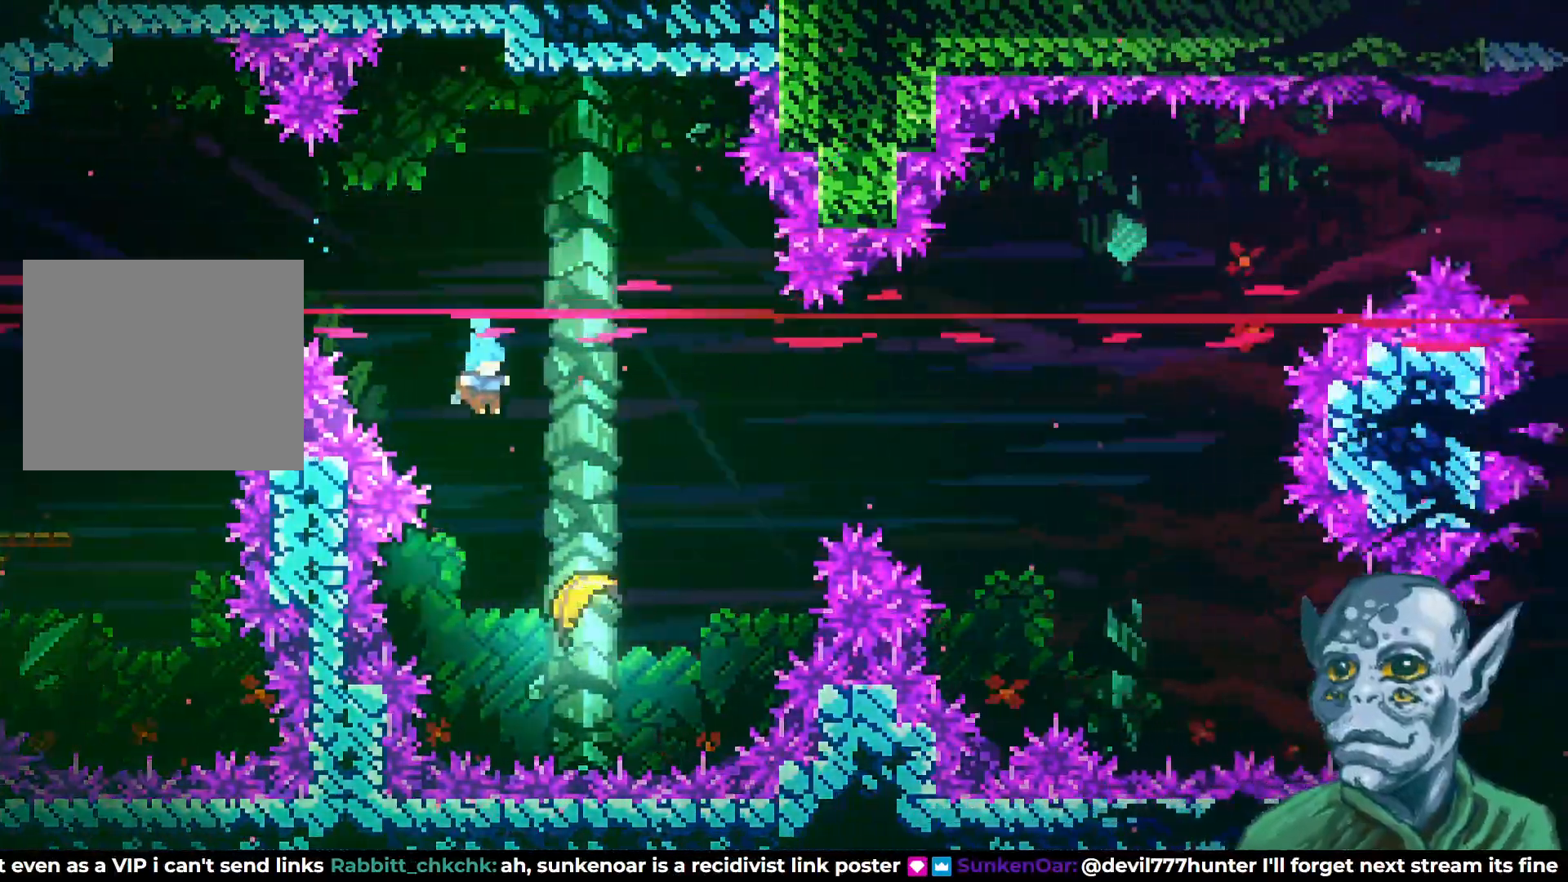
{"buttons": ["DPAD_UP", "DPAD_RIGHT"], "left_stick": "center", "right_stick": "center", "events": [[283, "DPAD_UP", "down"]]}
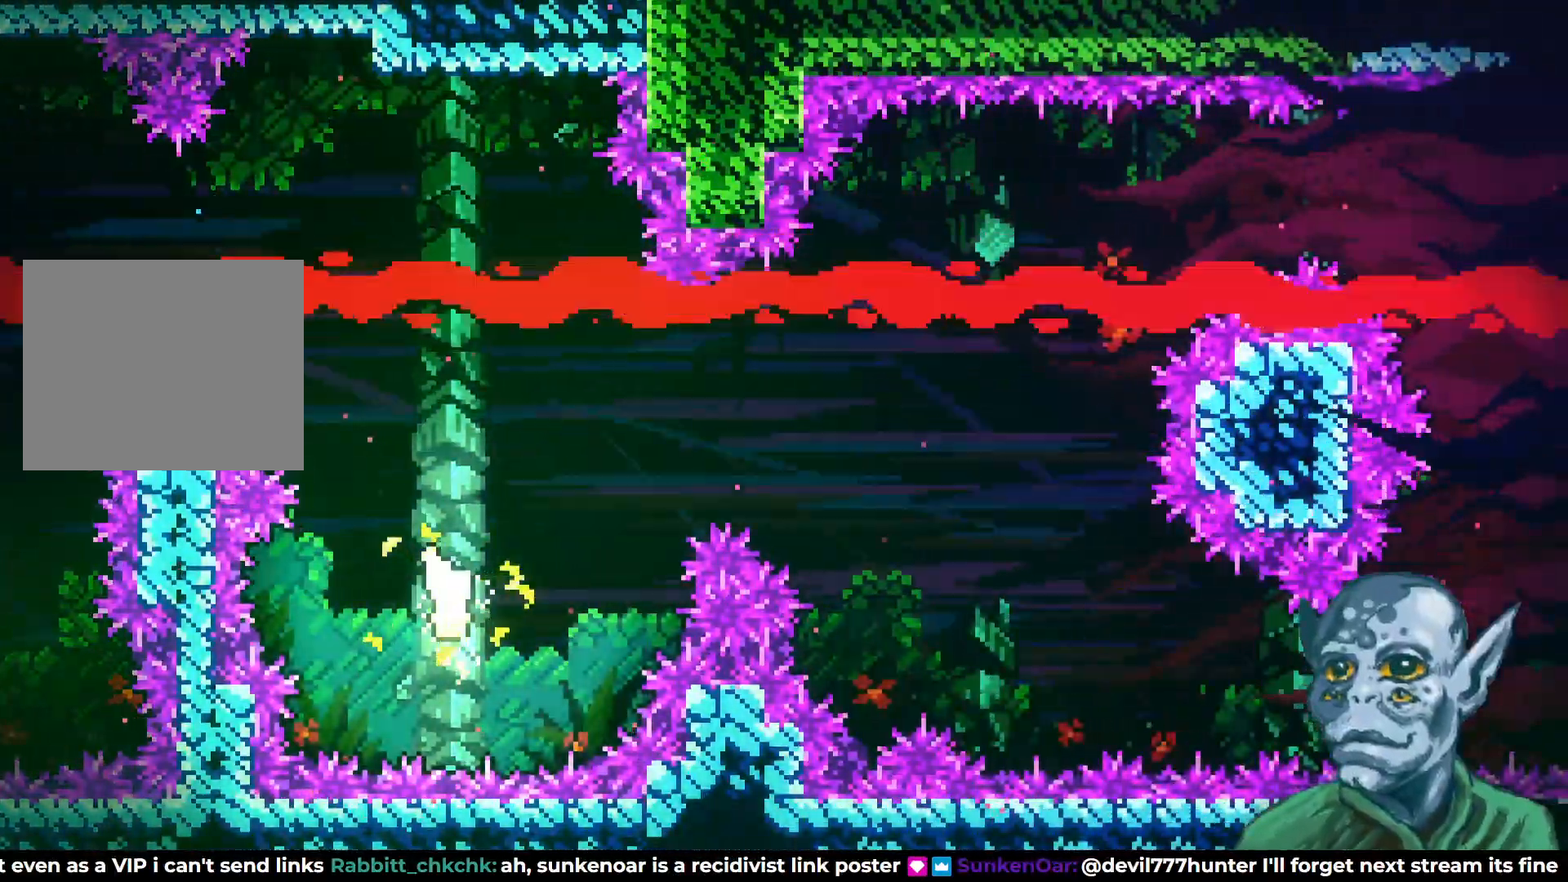
{"buttons": ["DPAD_RIGHT"], "left_stick": "center", "right_stick": "center", "events": [[467, "DPAD_UP", "up"]]}
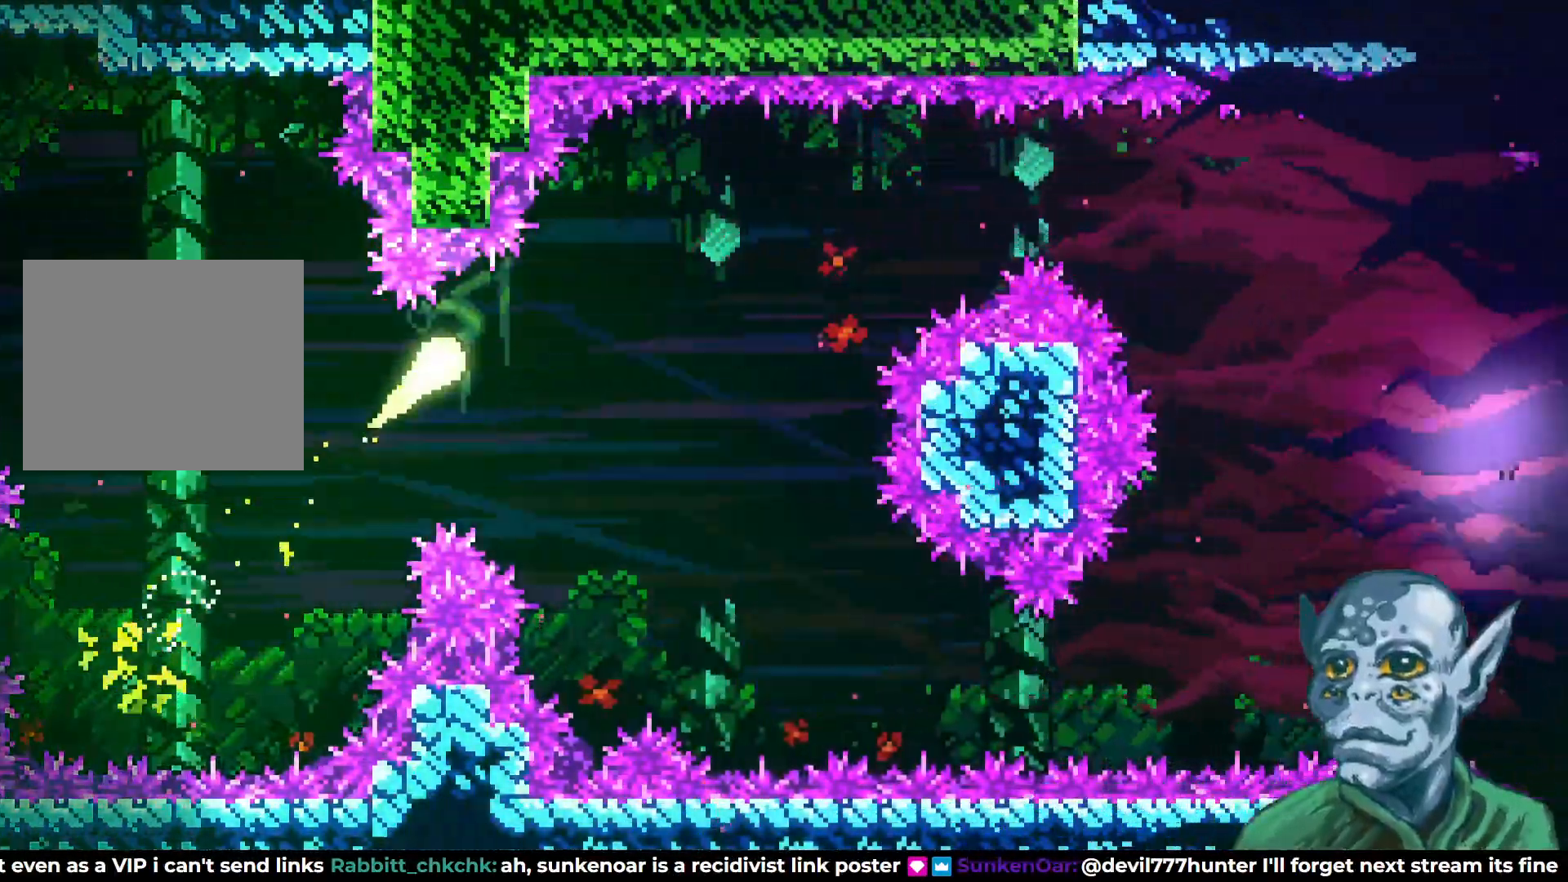
{"buttons": ["DPAD_RIGHT"], "left_stick": "center", "right_stick": "center", "events": [[200, "DPAD_UP", "down"], [400, "DPAD_UP", "up"]]}
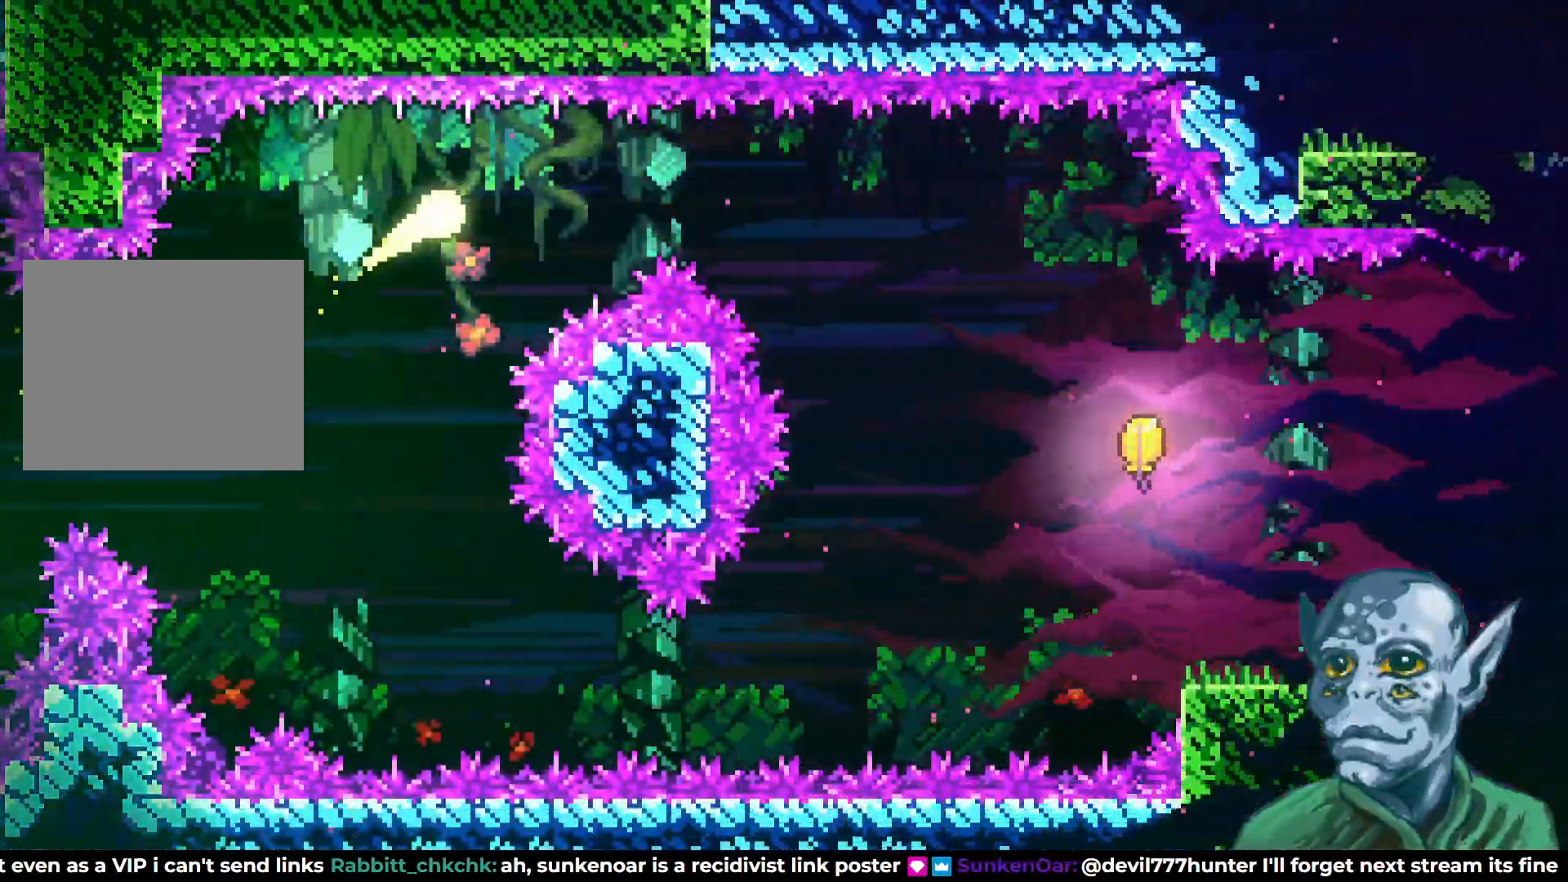
{"buttons": ["DPAD_DOWN", "DPAD_RIGHT"], "left_stick": "center", "right_stick": "center", "events": [[350, "DPAD_DOWN", "down"]]}
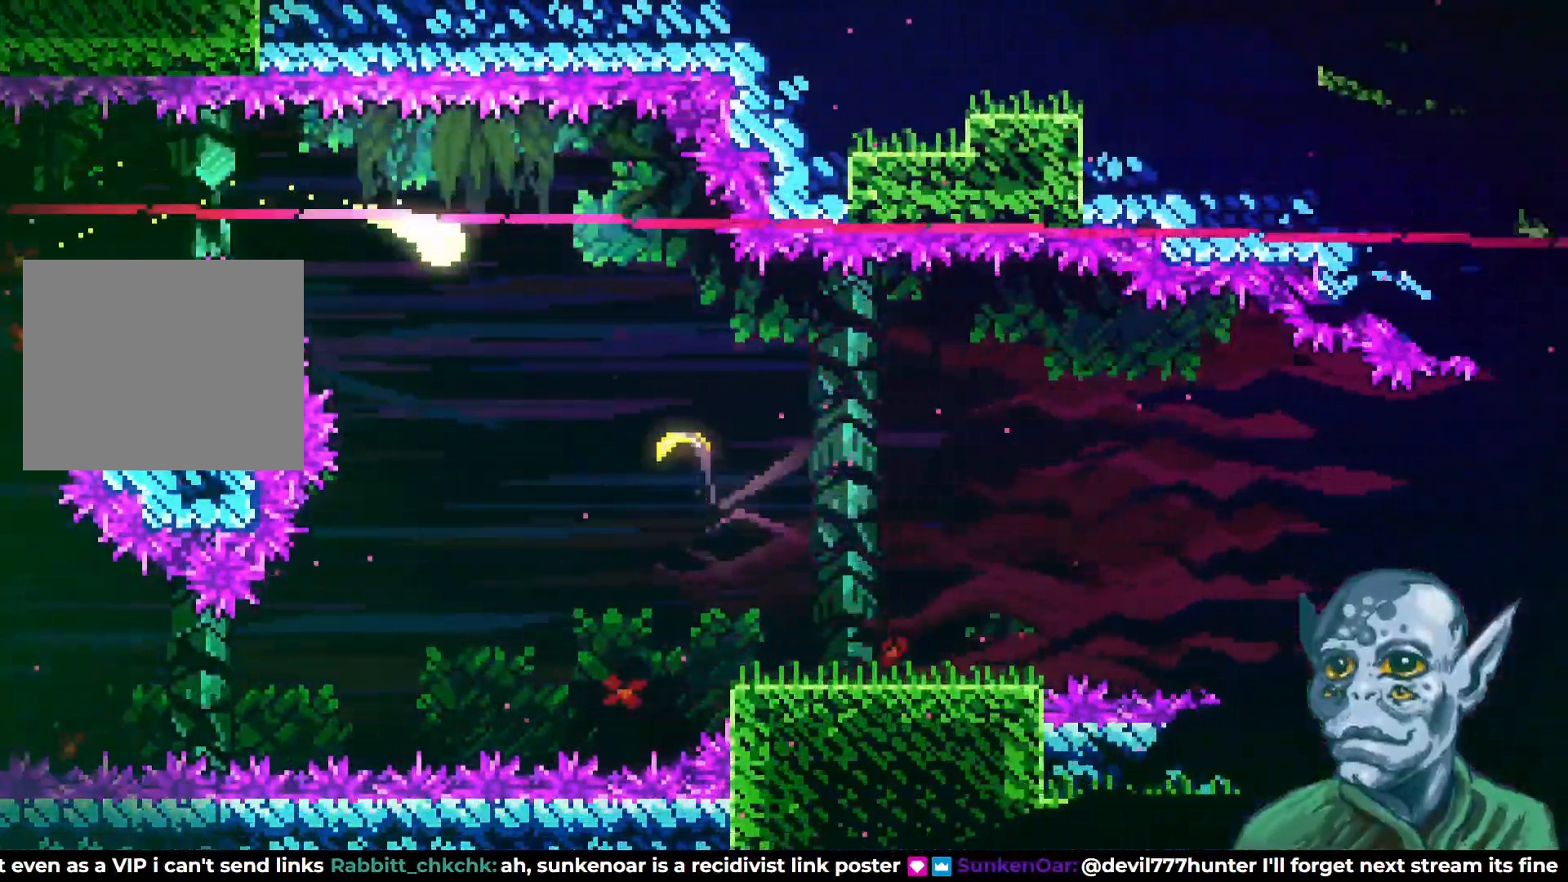
{"buttons": ["DPAD_DOWN", "DPAD_RIGHT"], "left_stick": "center", "right_stick": "center", "events": [[200, "DPAD_DOWN", "up"], [400, "DPAD_DOWN", "down"]]}
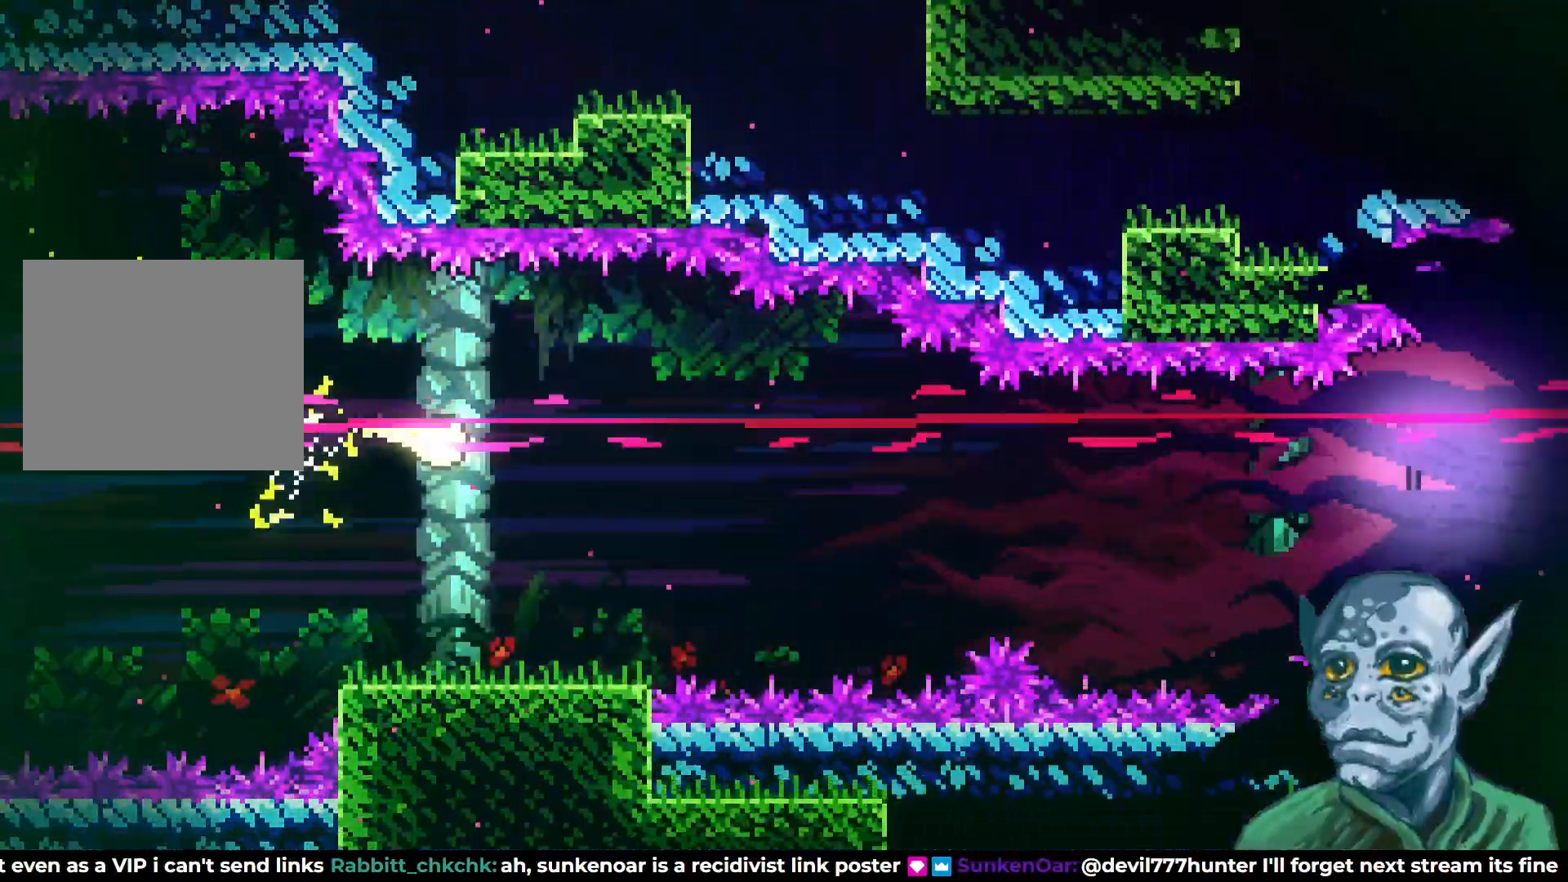
{"buttons": ["DPAD_RIGHT"], "left_stick": "center", "right_stick": "center", "events": [[17, "DPAD_DOWN", "up"]]}
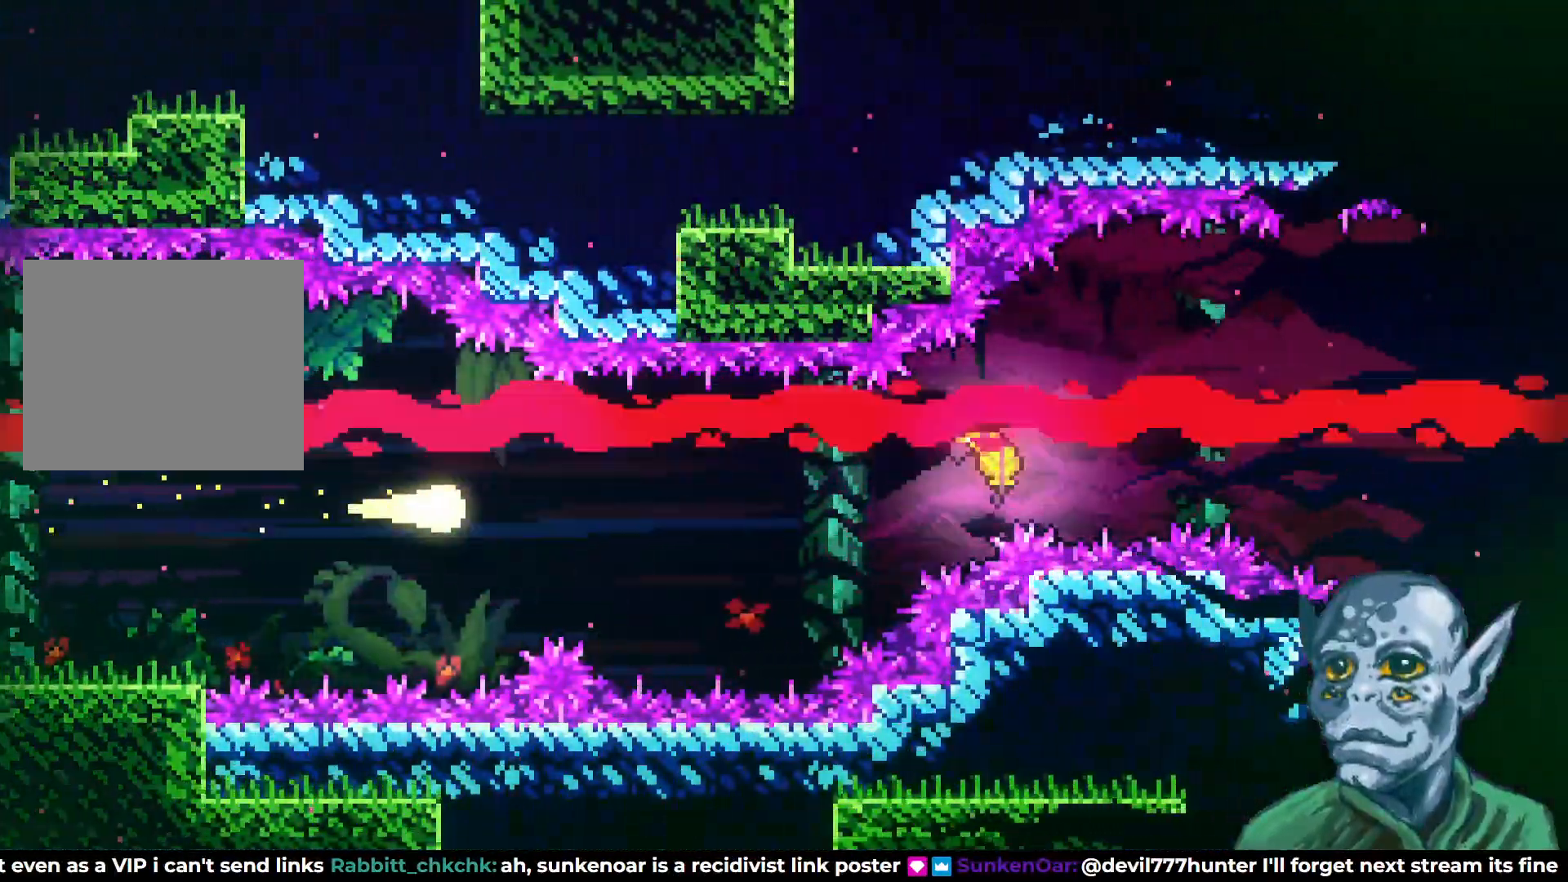
{"buttons": ["DPAD_RIGHT"], "left_stick": "center", "right_stick": "center", "events": [[333, "DPAD_UP", "down"], [467, "DPAD_UP", "up"]]}
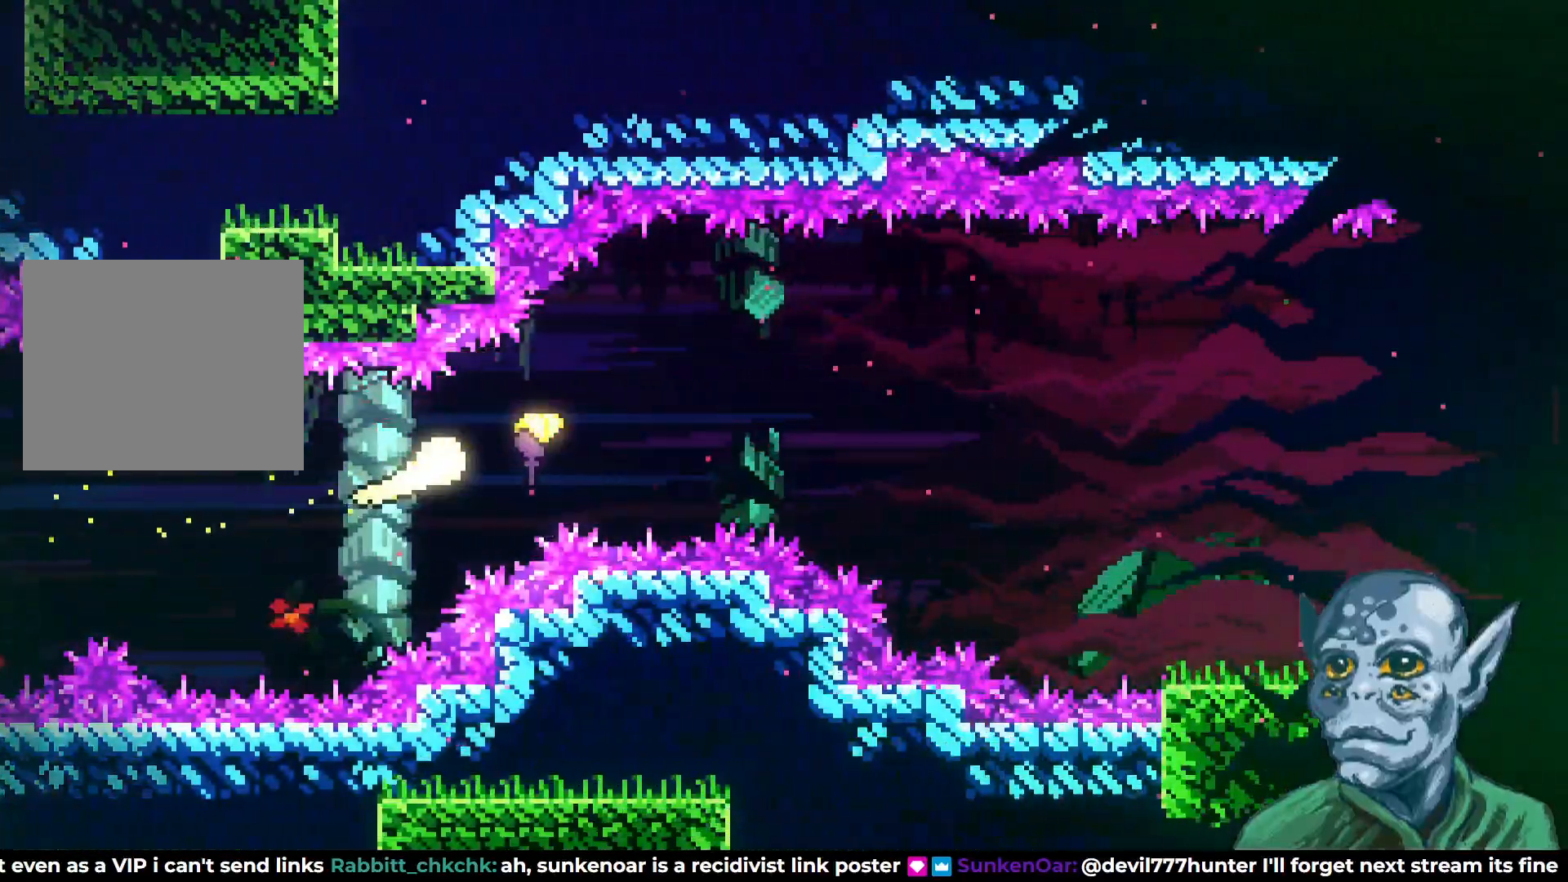
{"buttons": [], "left_stick": "center", "right_stick": "center", "events": [[150, "DPAD_UP", "down"], [317, "DPAD_UP", "up"], [400, "DPAD_RIGHT", "up"]]}
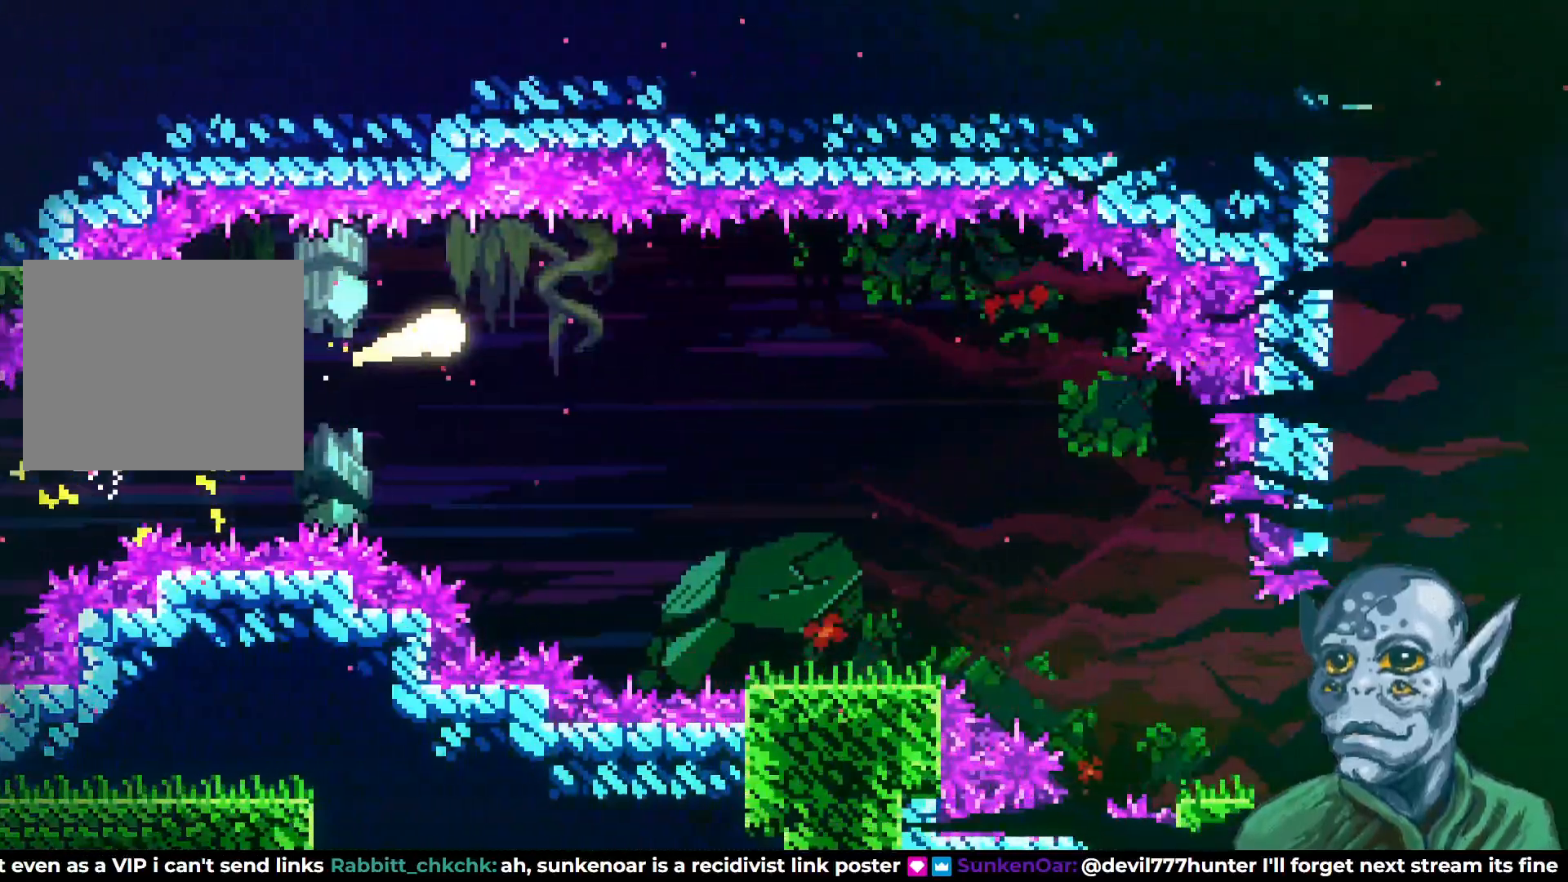
{"buttons": ["DPAD_RIGHT"], "left_stick": "center", "right_stick": "center", "events": [[333, "DPAD_RIGHT", "down"]]}
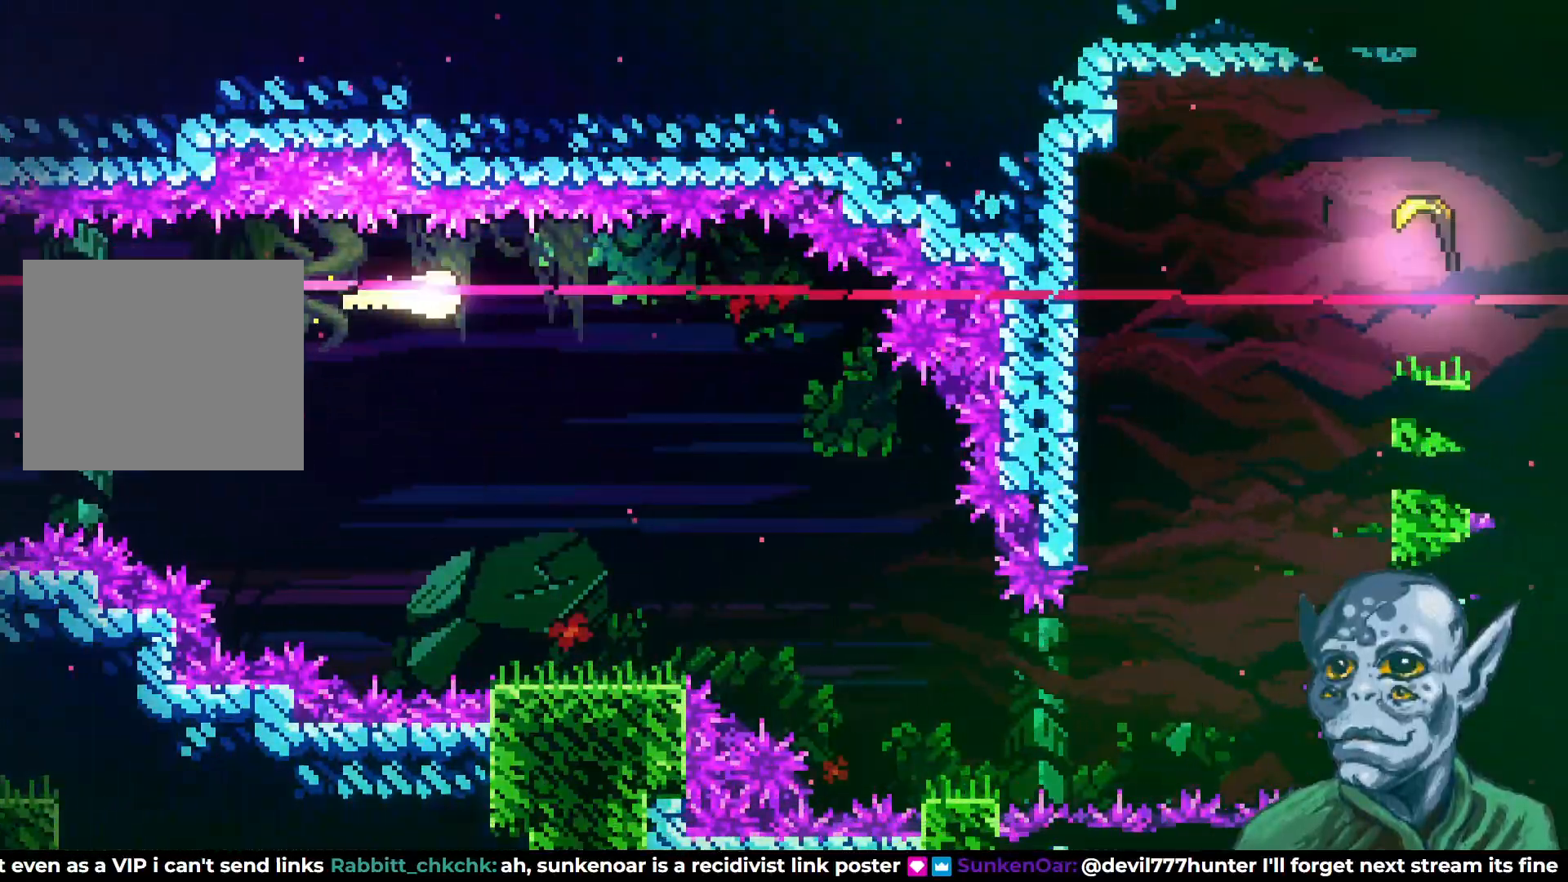
{"buttons": ["DPAD_DOWN", "DPAD_RIGHT"], "left_stick": "center", "right_stick": "center", "events": [[50, "DPAD_DOWN", "down"]]}
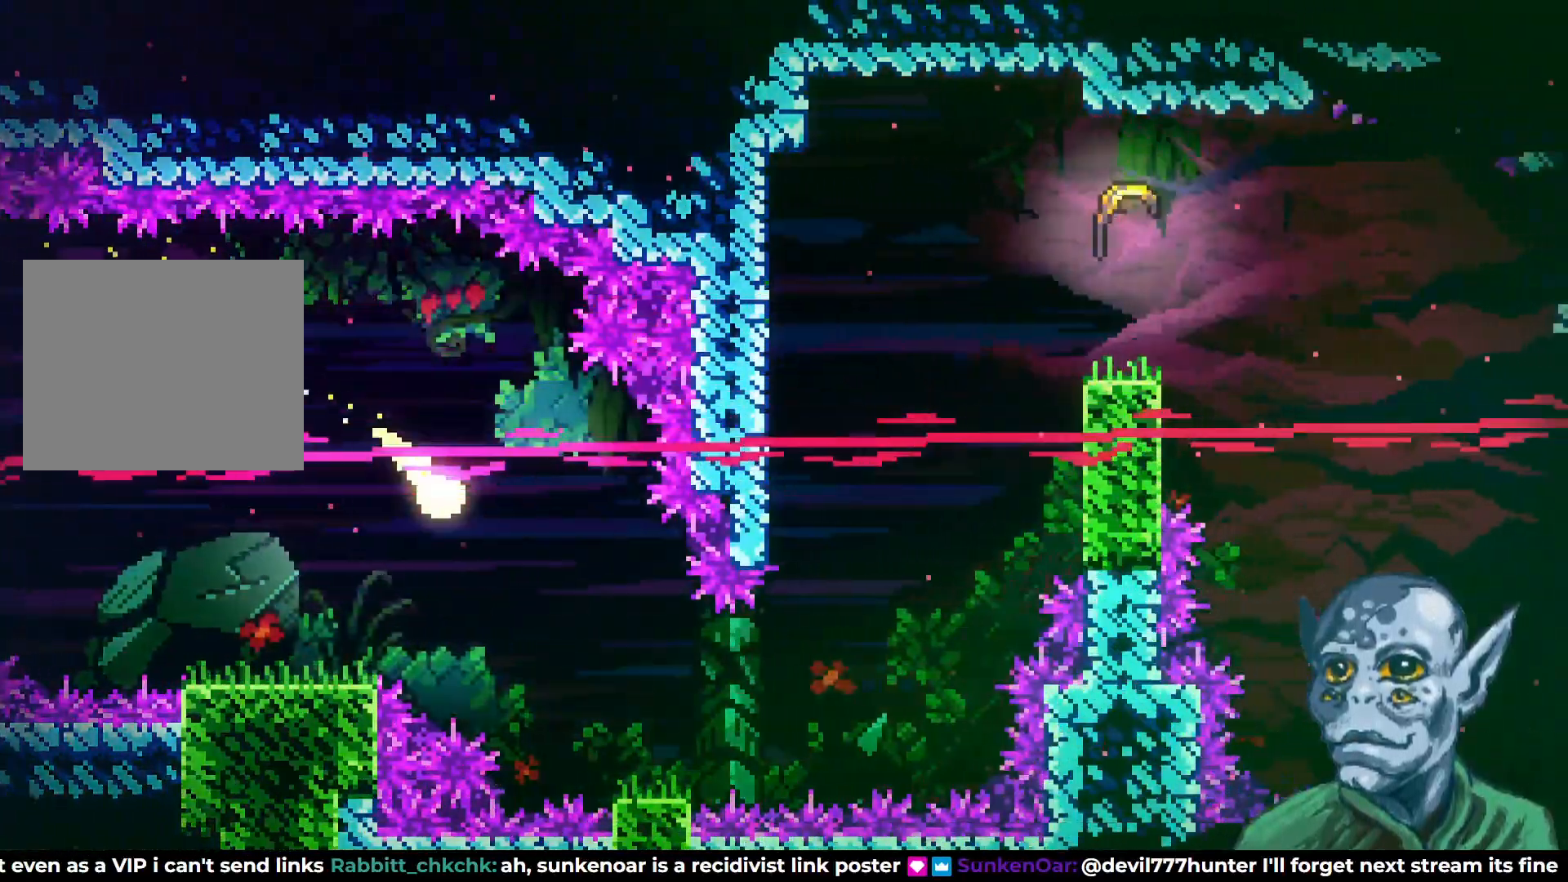
{"buttons": ["DPAD_UP"], "left_stick": "center", "right_stick": "center", "events": [[167, "DPAD_DOWN", "up"], [400, "DPAD_UP", "down"], [433, "DPAD_RIGHT", "up"]]}
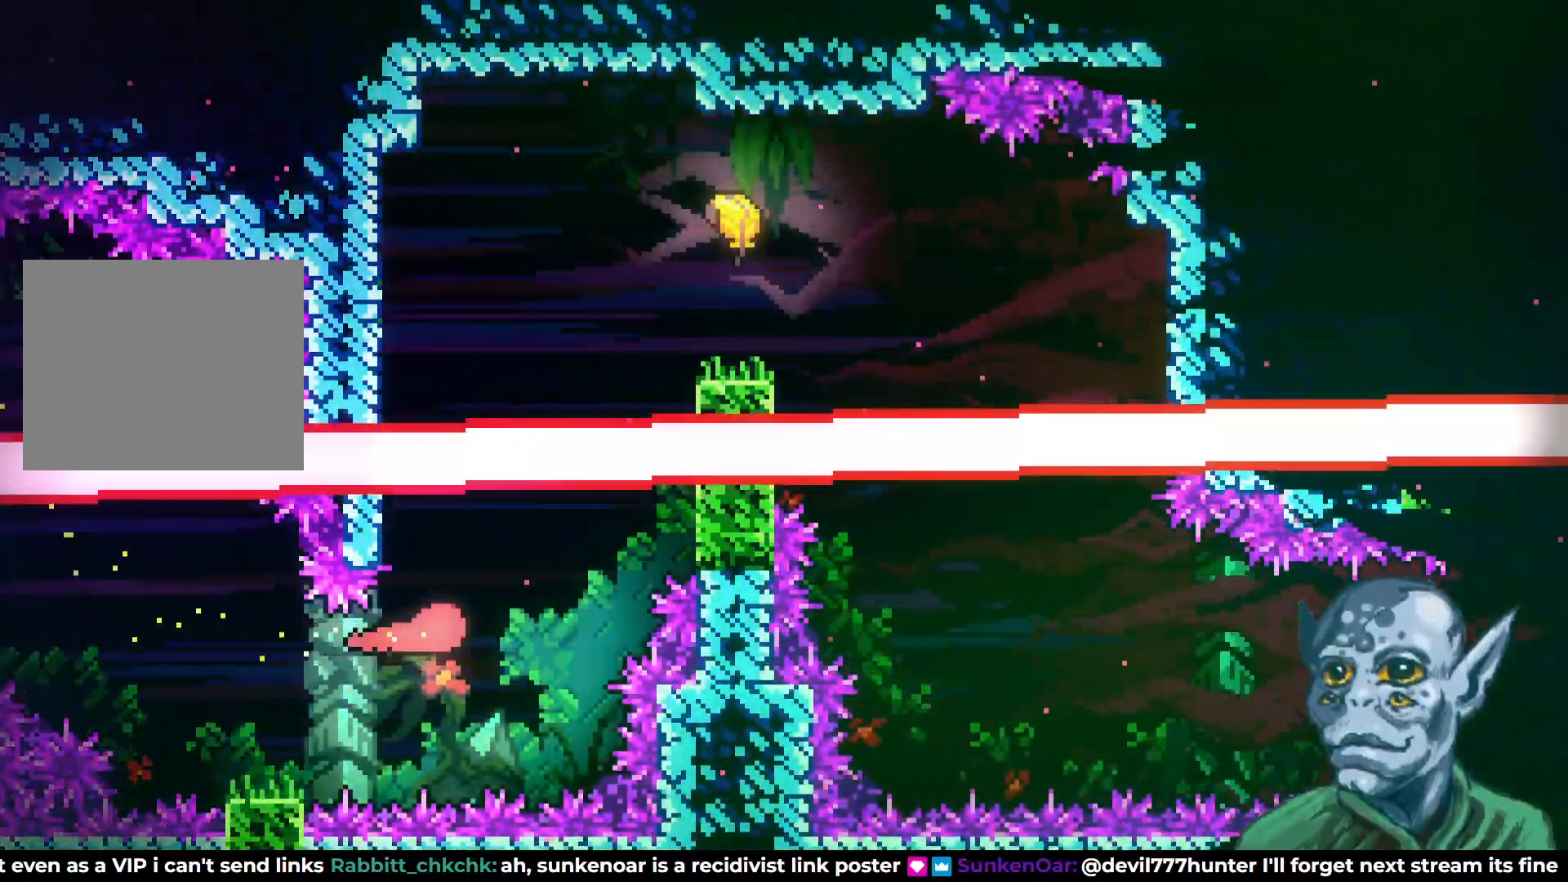
{"buttons": ["SQUARE", "DPAD_UP", "DPAD_RIGHT"], "left_stick": "center", "right_stick": "center", "events": [[217, "DPAD_RIGHT", "down"], [333, "SQUARE", "down"]]}